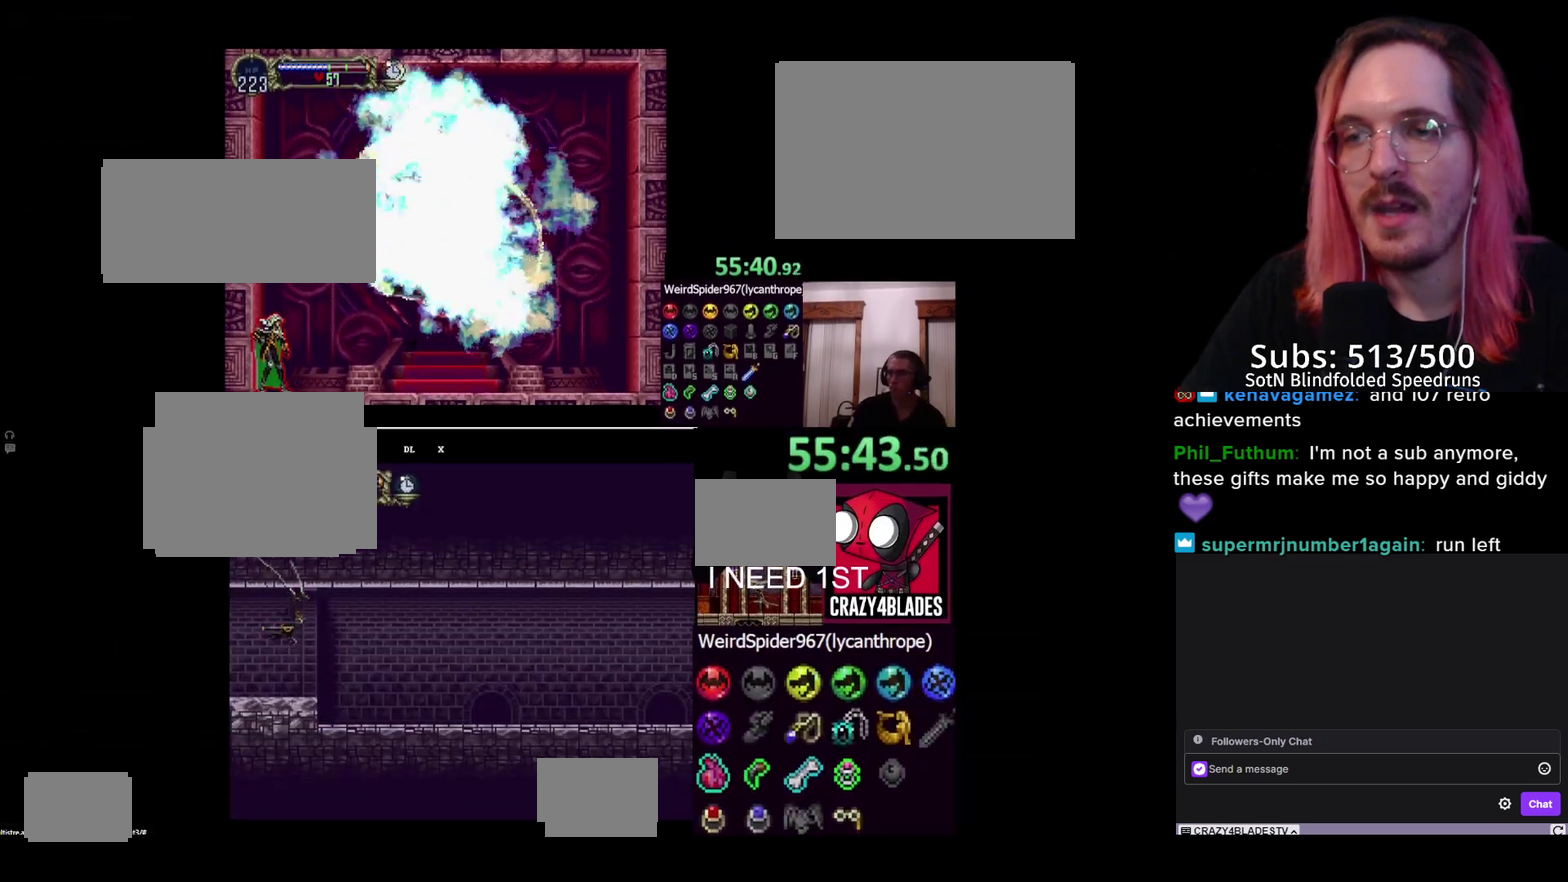
Gameplay with a controller (Xbox layout); each line is a JSON object with the inputs held at the frame after it. "events" lists button and stick changes between this image and that frame as [ms after this image, input, new state], when the widget could be followed in between. Not read: L3 R3.
{"buttons": ["DPAD_DOWN", "DPAD_RIGHT"], "left_stick": "center", "right_stick": "center", "events": [[33, "DPAD_RIGHT", "down"], [50, "DPAD_DOWN", "up"], [67, "A", "up"], [167, "A", "down"], [350, "A", "up"], [433, "DPAD_DOWN", "down"]]}
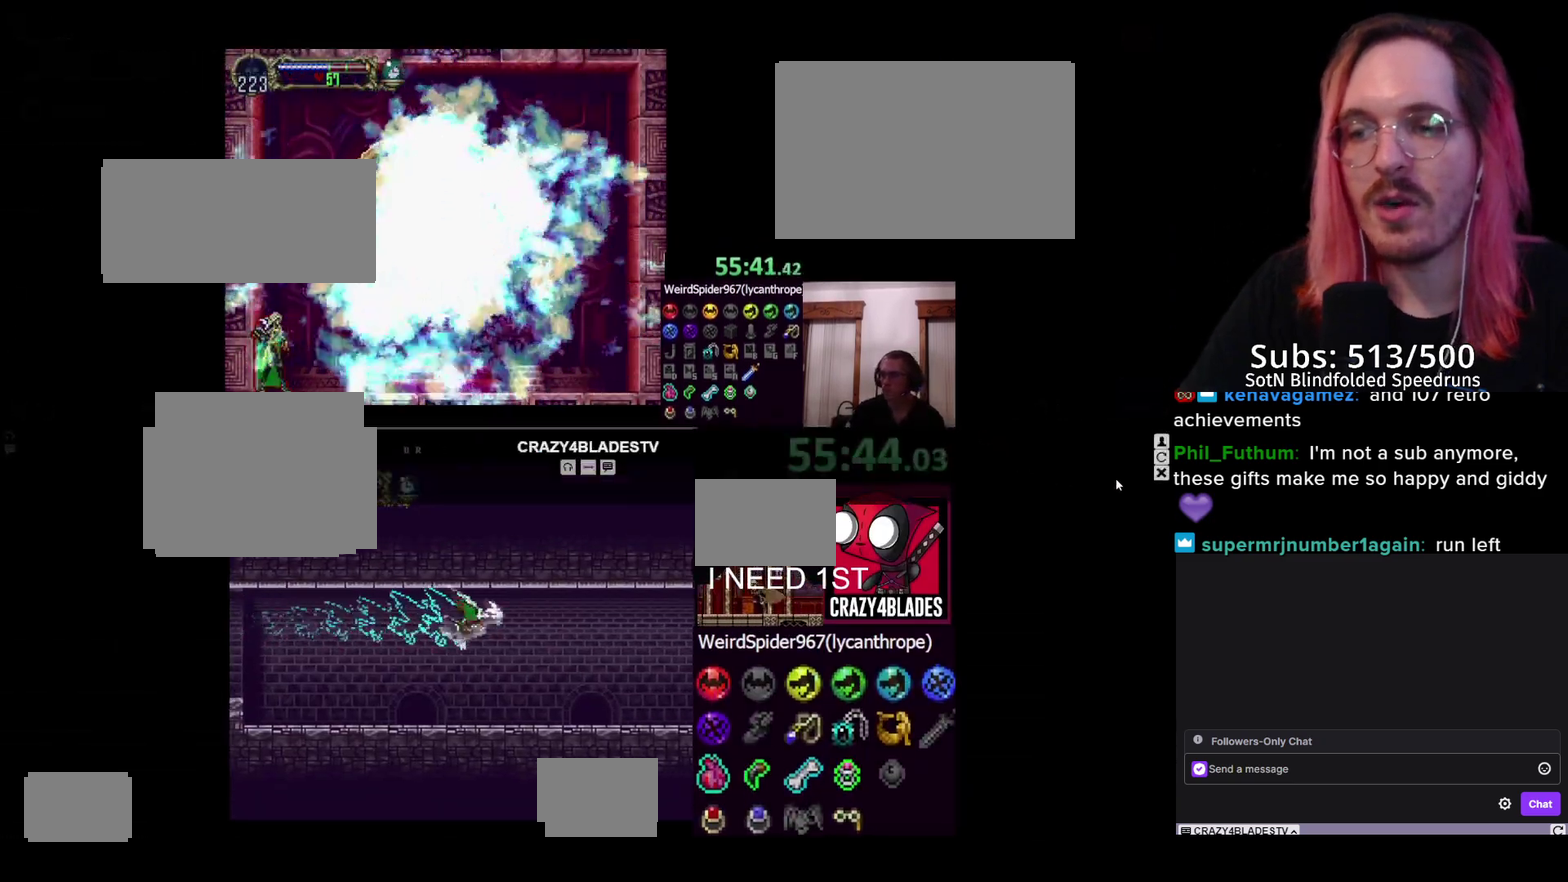
{"buttons": ["A", "DPAD_RIGHT"], "left_stick": "center", "right_stick": "center"}
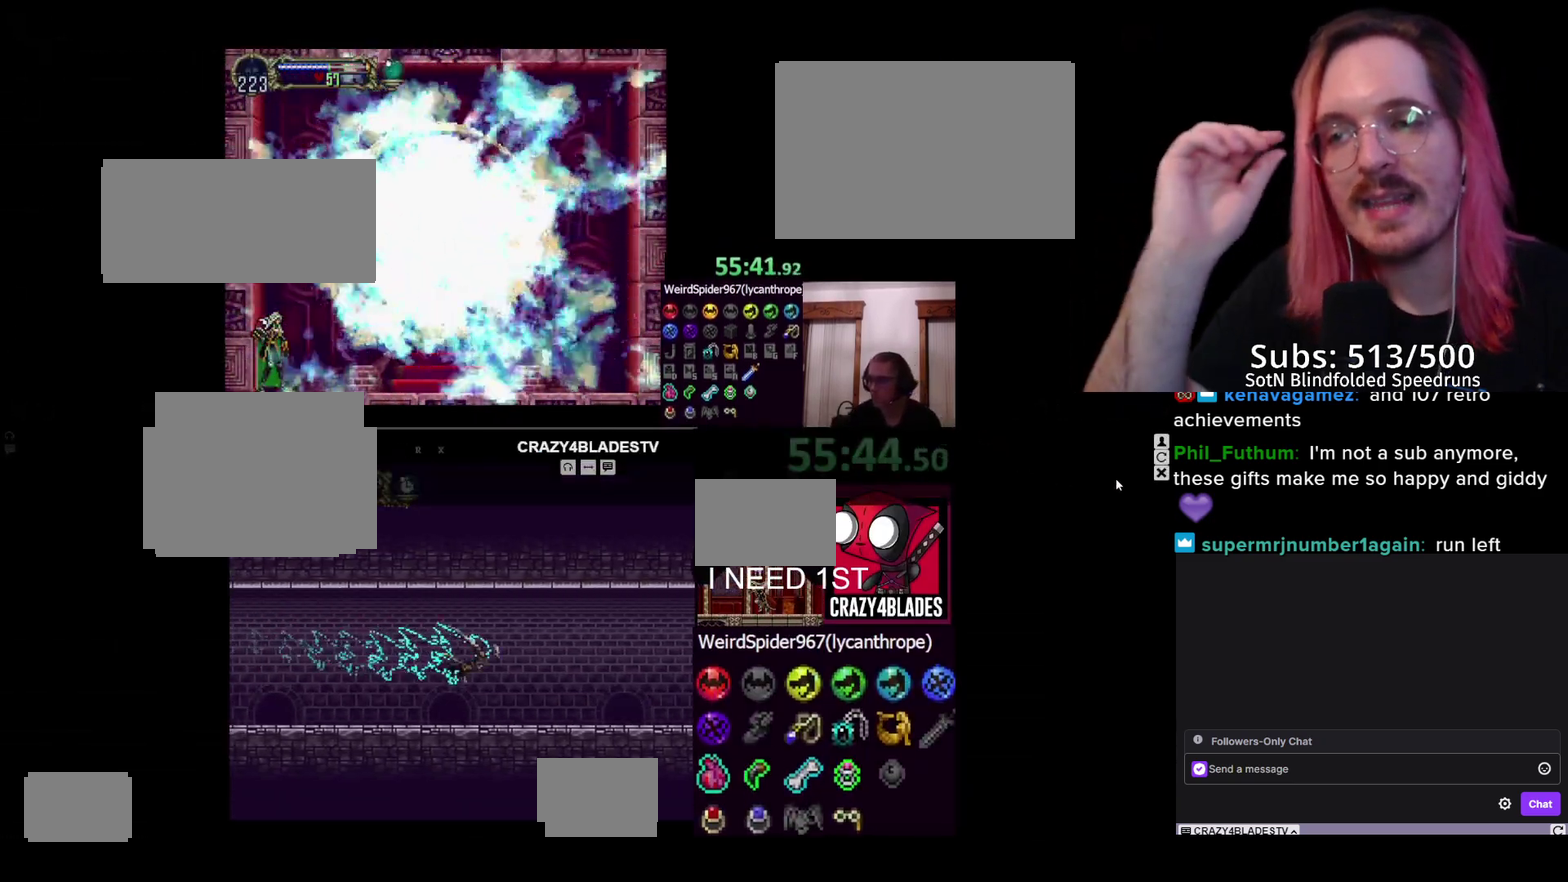
{"buttons": ["DPAD_DOWN", "DPAD_RIGHT"], "left_stick": "center", "right_stick": "center", "events": [[33, "DPAD_UP", "down"], [150, "A", "up"], [367, "DPAD_UP", "up"], [483, "DPAD_DOWN", "down"]]}
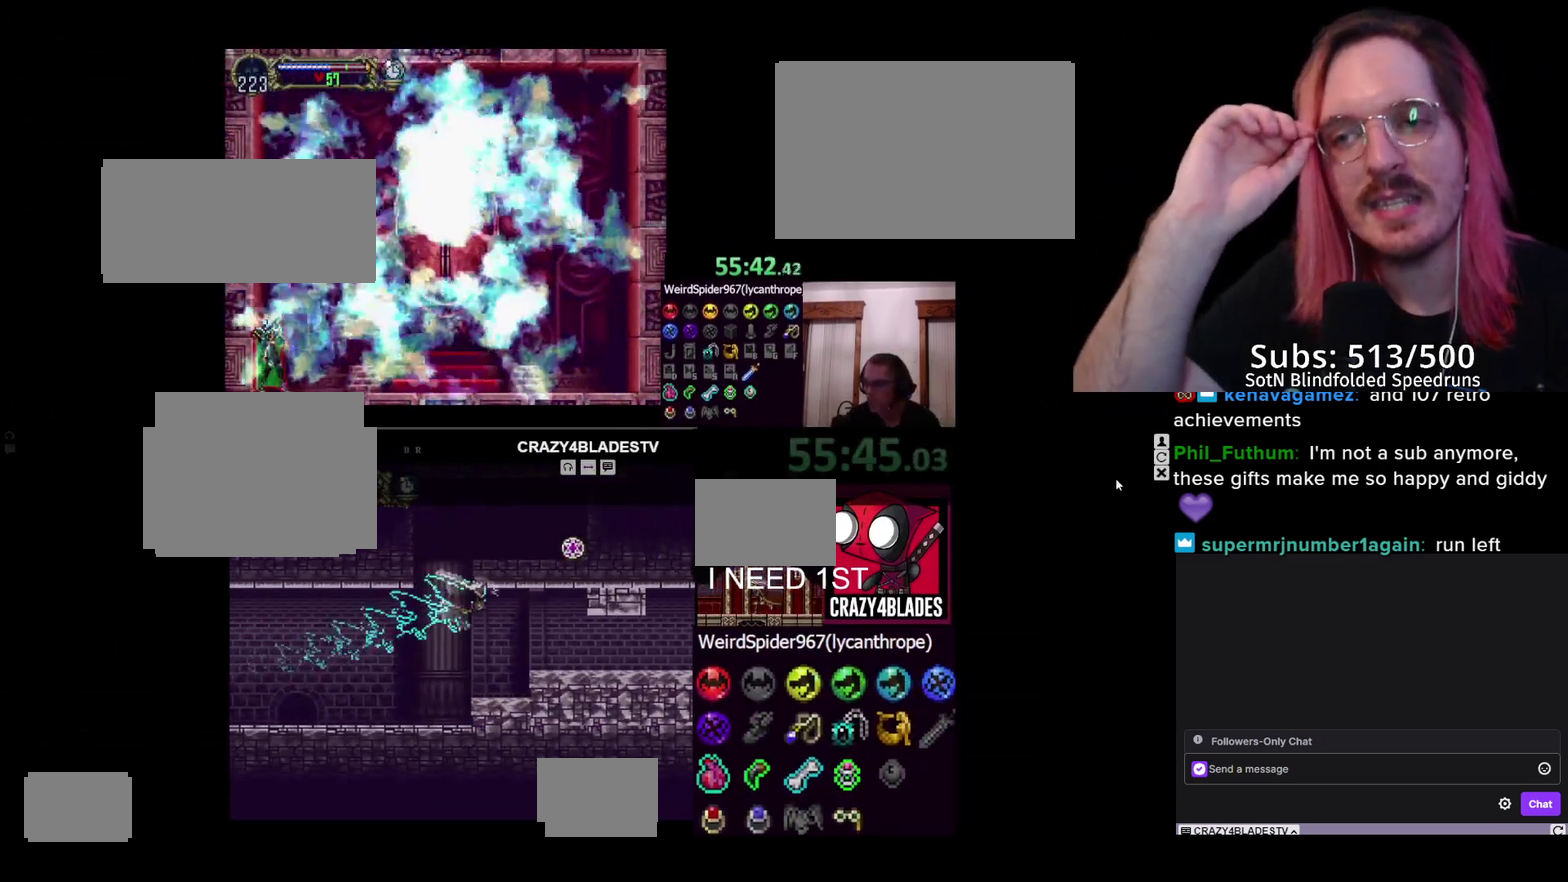
{"buttons": [], "left_stick": "center", "right_stick": "center", "events": [[500, "DPAD_DOWN", "up"], [500, "DPAD_RIGHT", "up"]]}
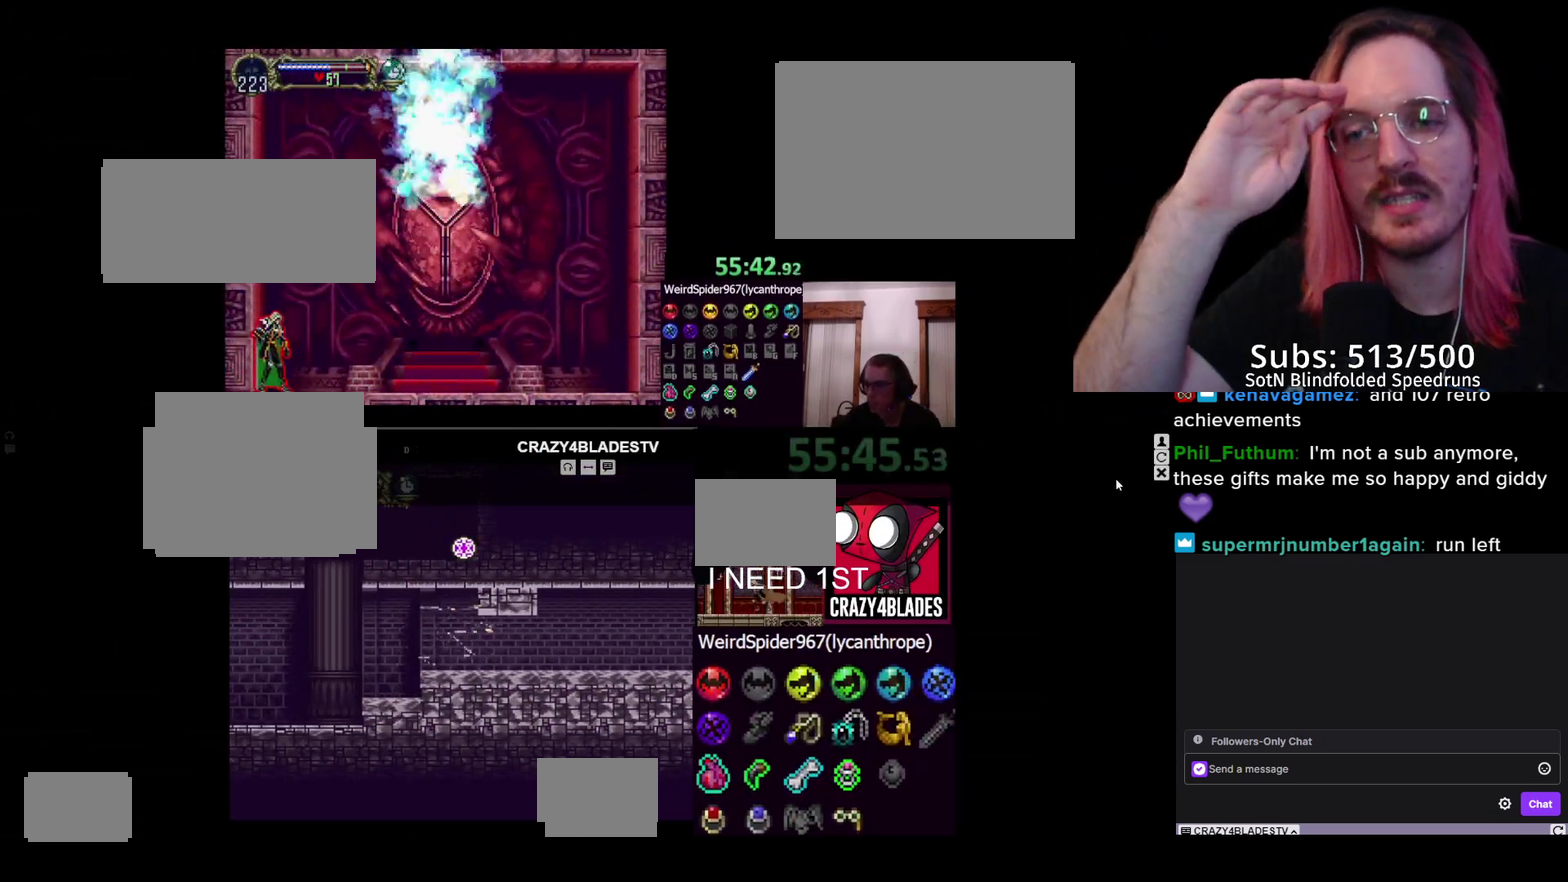
{"buttons": ["DPAD_RIGHT"], "left_stick": "center", "right_stick": "center", "events": [[317, "DPAD_RIGHT", "down"]]}
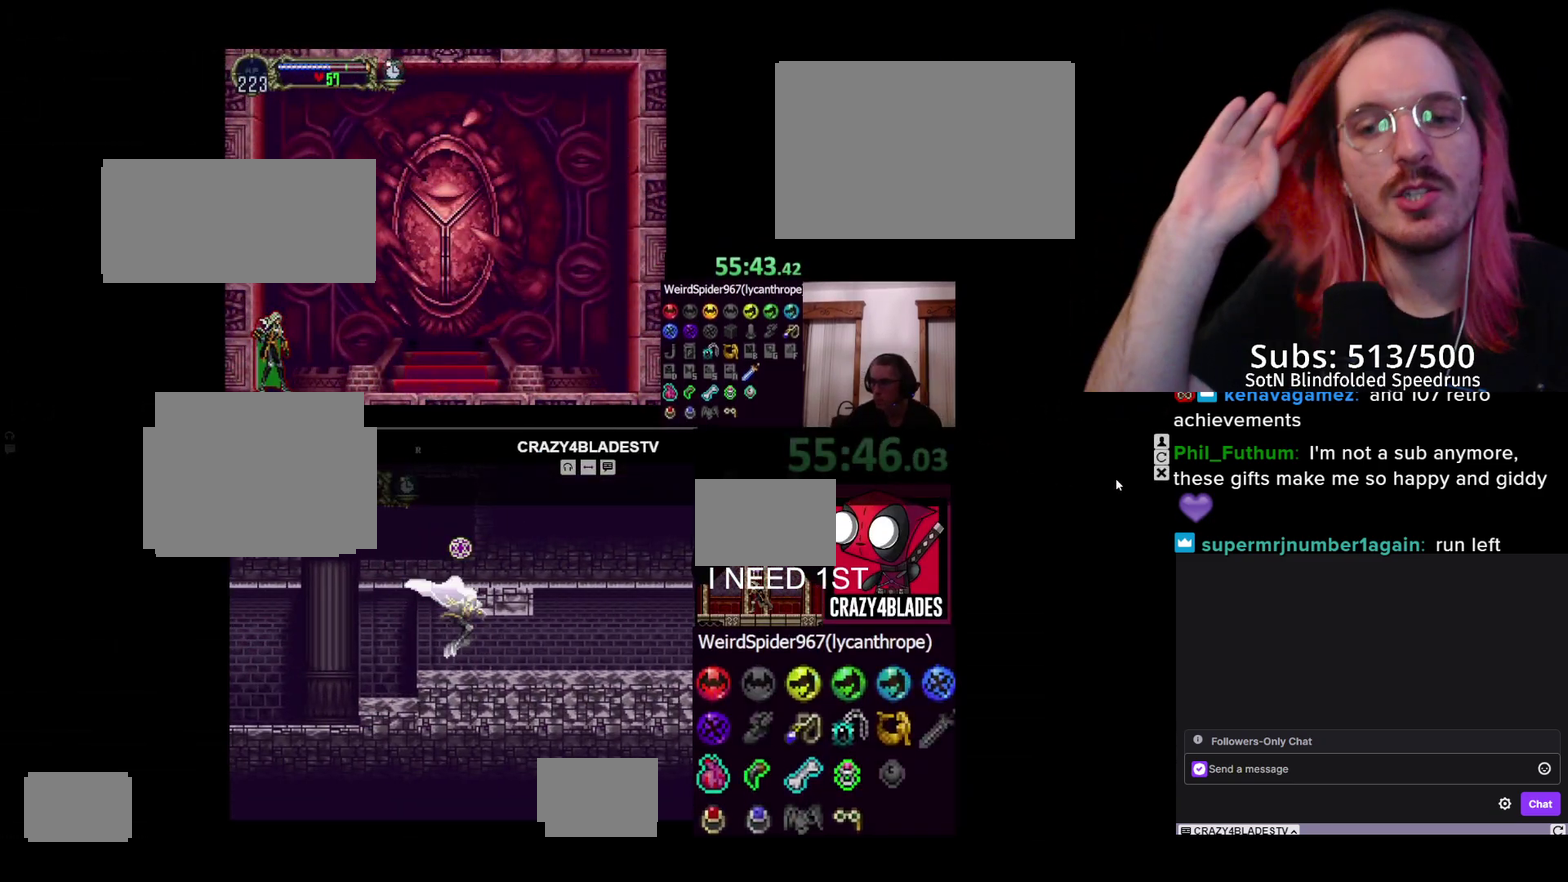
{"buttons": [], "left_stick": "center", "right_stick": "center", "events": [[33, "DPAD_RIGHT", "up"], [83, "DPAD_LEFT", "down"], [200, "DPAD_LEFT", "up"], [250, "Y", "down"], [433, "Y", "up"]]}
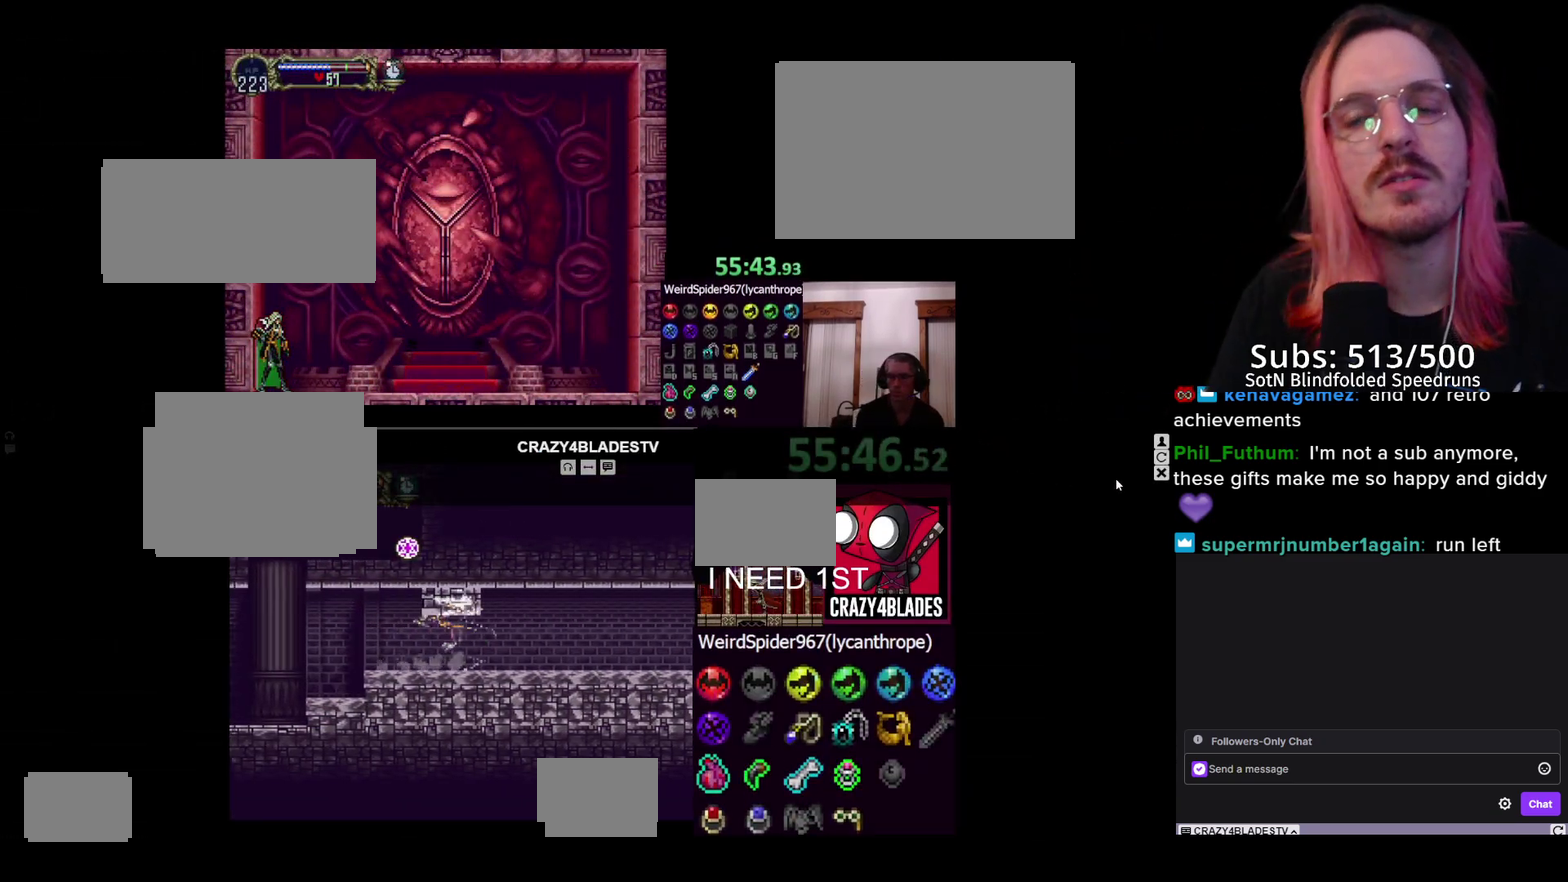
{"buttons": ["DPAD_RIGHT"], "left_stick": "center", "right_stick": "center", "events": [[100, "DPAD_RIGHT", "down"]]}
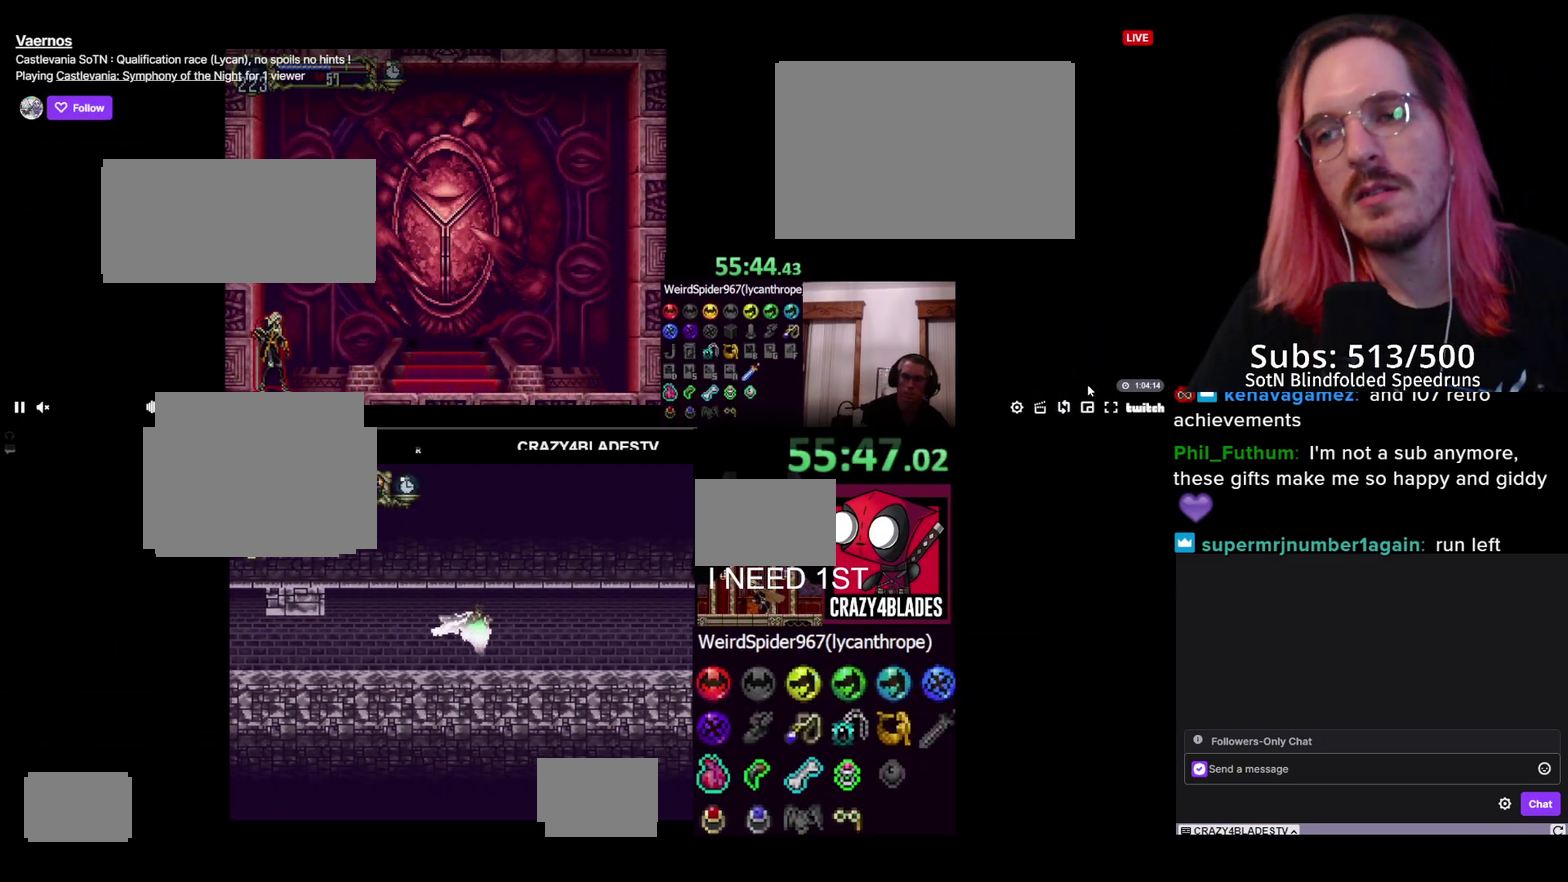
{"buttons": ["A", "DPAD_RIGHT"], "left_stick": "center", "right_stick": "center", "events": [[83, "A", "down"], [117, "DPAD_RIGHT", "up"], [200, "DPAD_UP", "down"], [250, "DPAD_LEFT", "down"], [317, "DPAD_UP", "up"], [383, "DPAD_DOWN", "down"], [400, "DPAD_LEFT", "up"], [417, "DPAD_RIGHT", "down"], [467, "DPAD_DOWN", "up"]]}
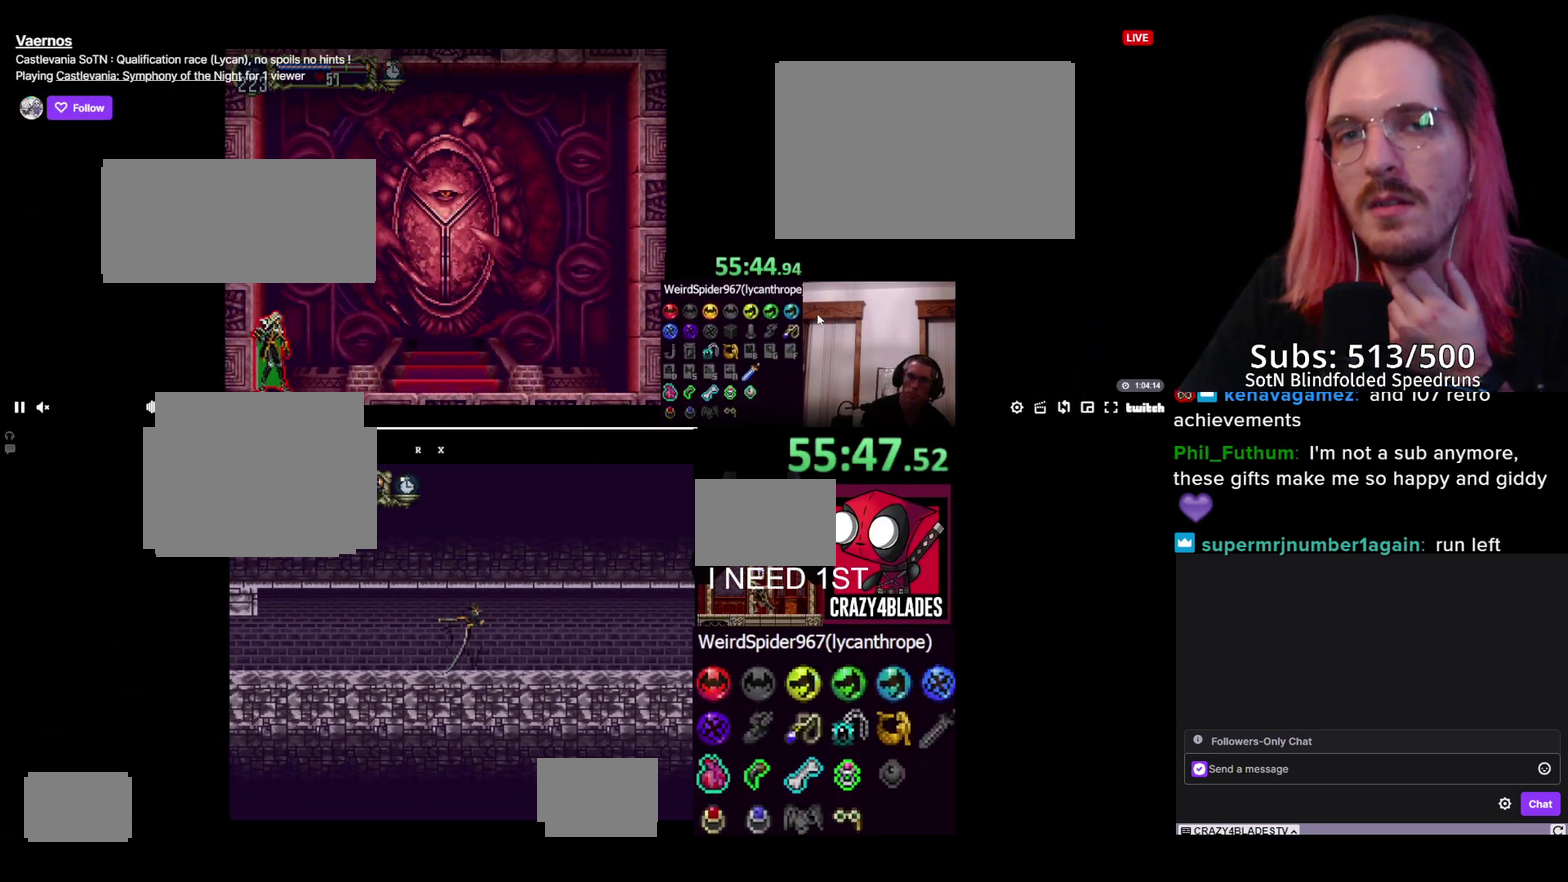
{"buttons": ["DPAD_RIGHT"], "left_stick": "center", "right_stick": "center", "events": [[50, "A", "up"]]}
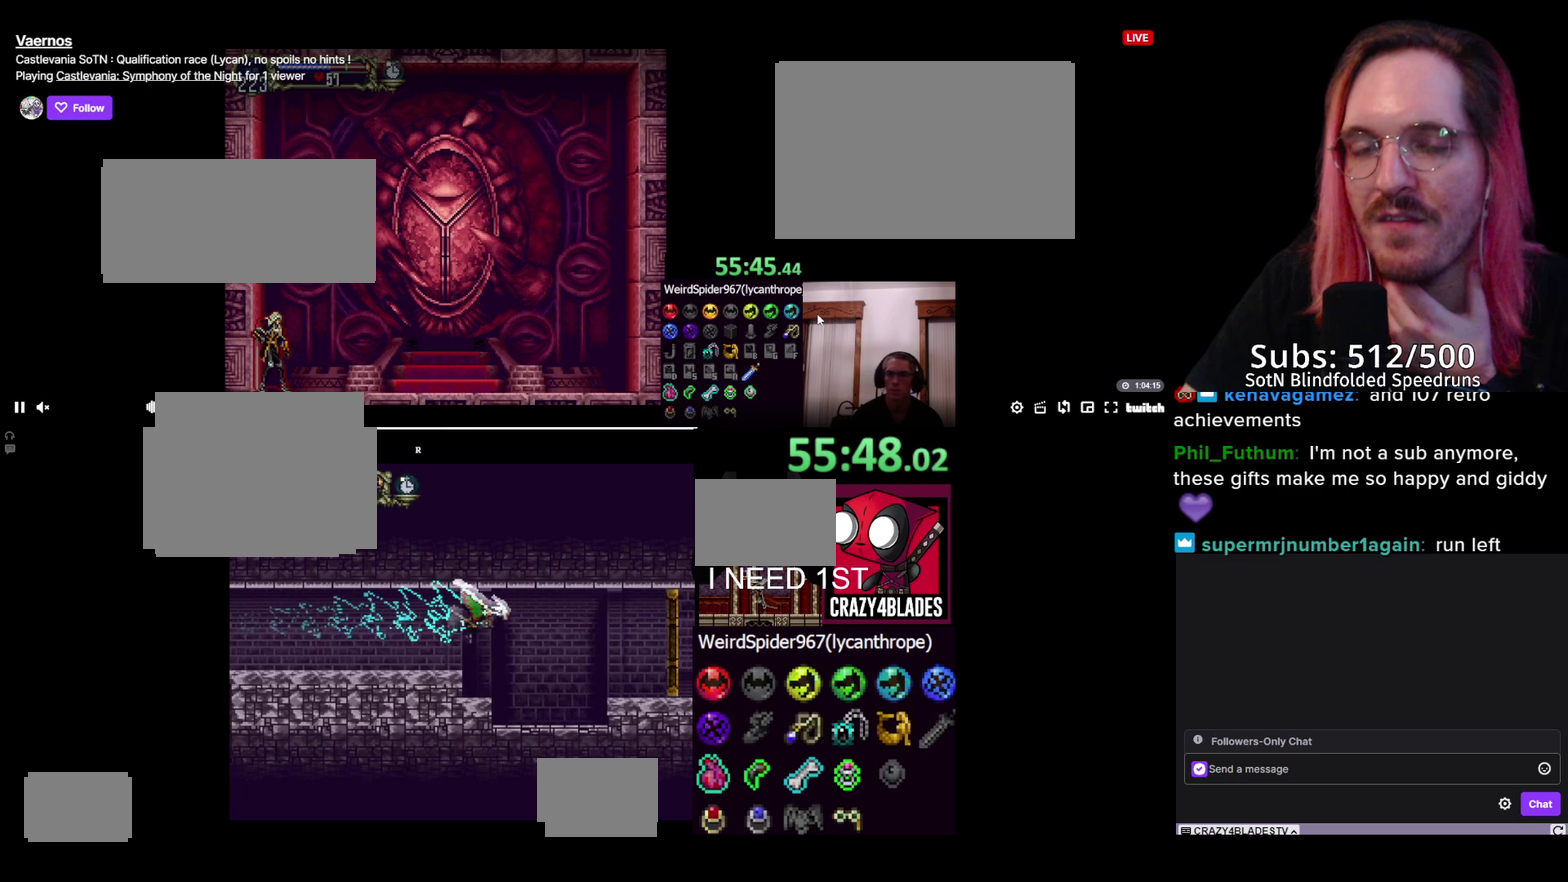
{"buttons": ["DPAD_RIGHT"], "left_stick": "center", "right_stick": "center", "events": []}
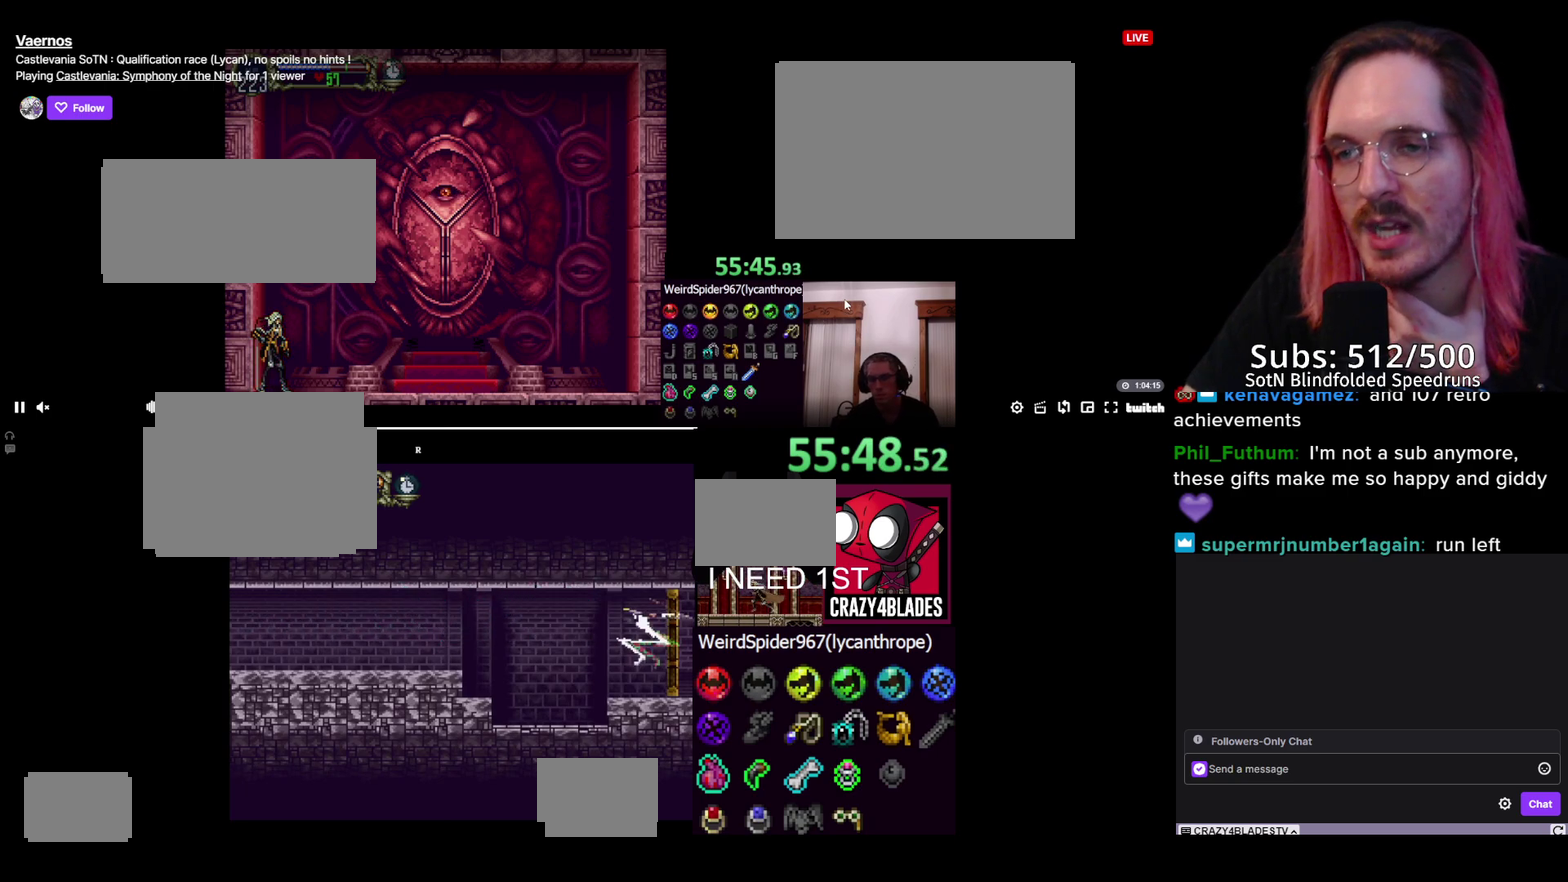
{"buttons": ["DPAD_RIGHT"], "left_stick": "center", "right_stick": "center", "events": []}
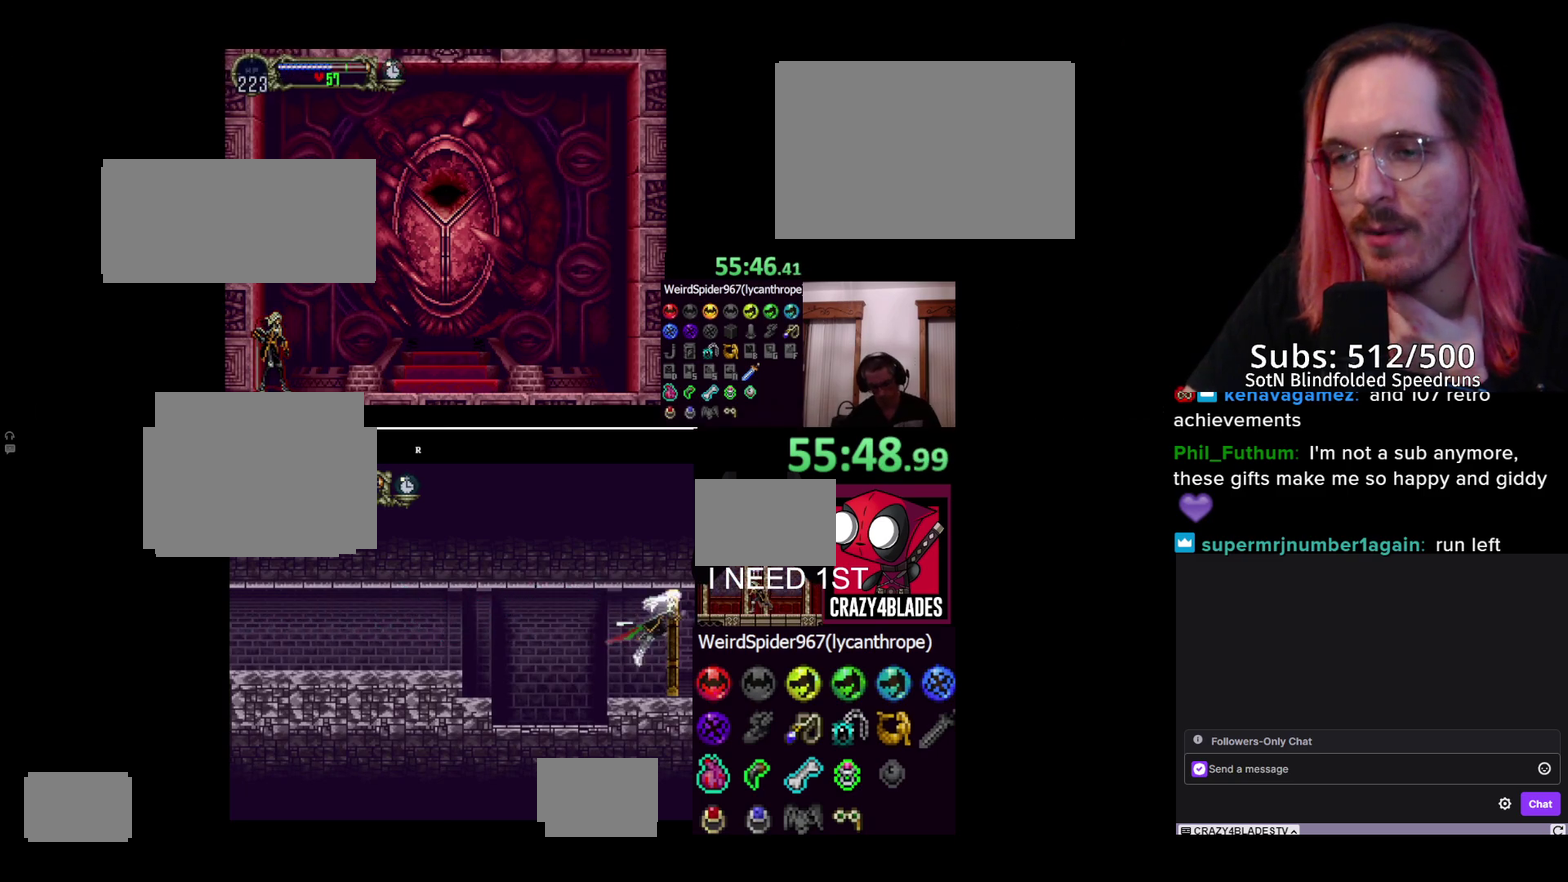
{"buttons": ["DPAD_RIGHT"], "left_stick": "center", "right_stick": "center", "events": []}
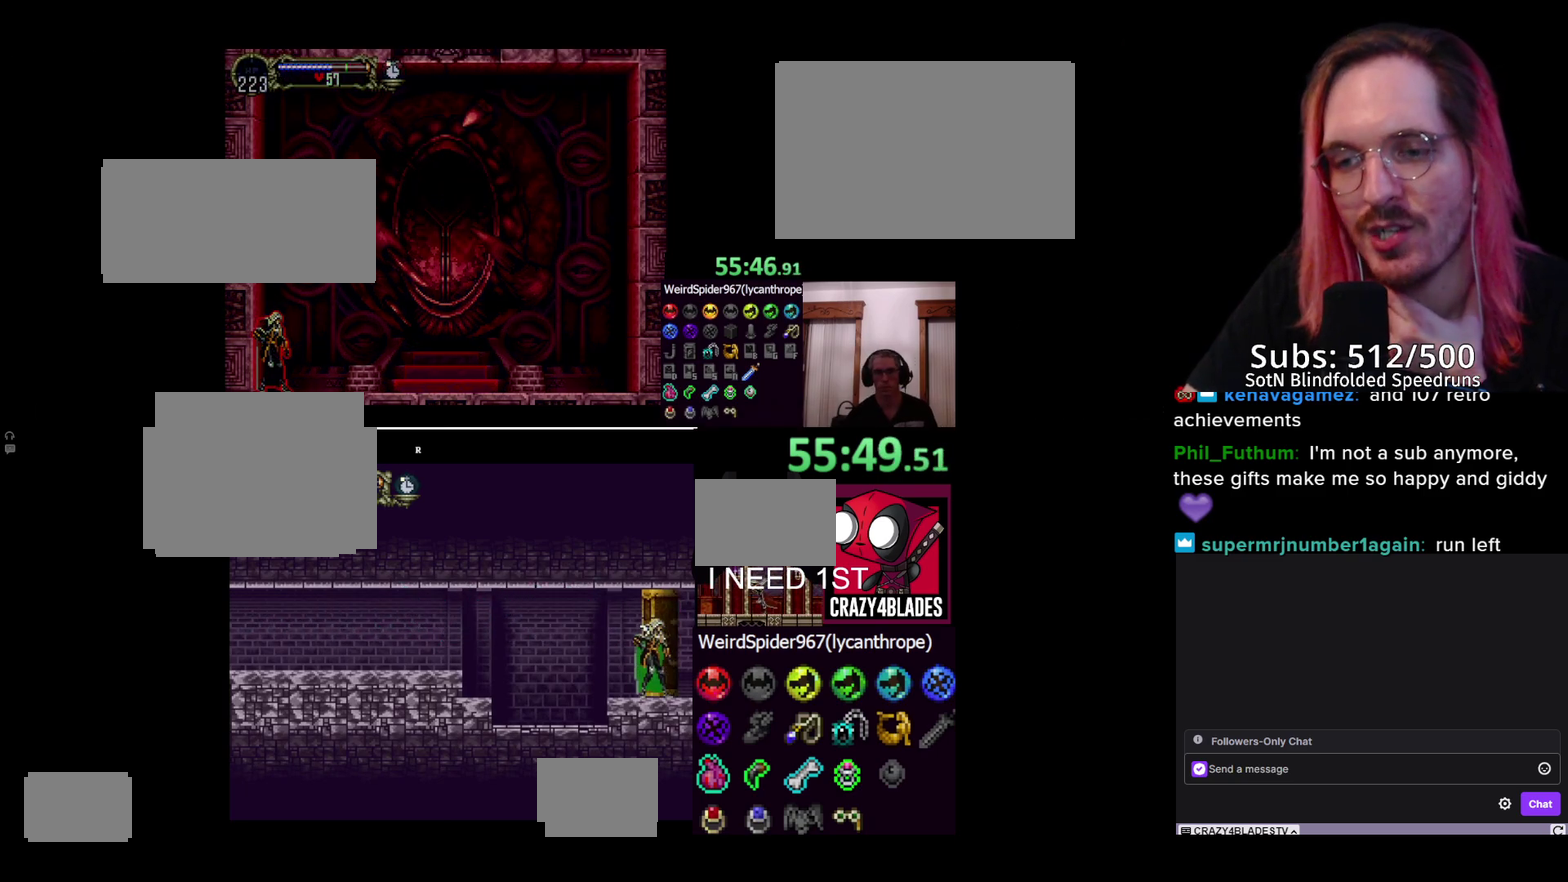
{"buttons": ["DPAD_RIGHT"], "left_stick": "center", "right_stick": "center", "events": []}
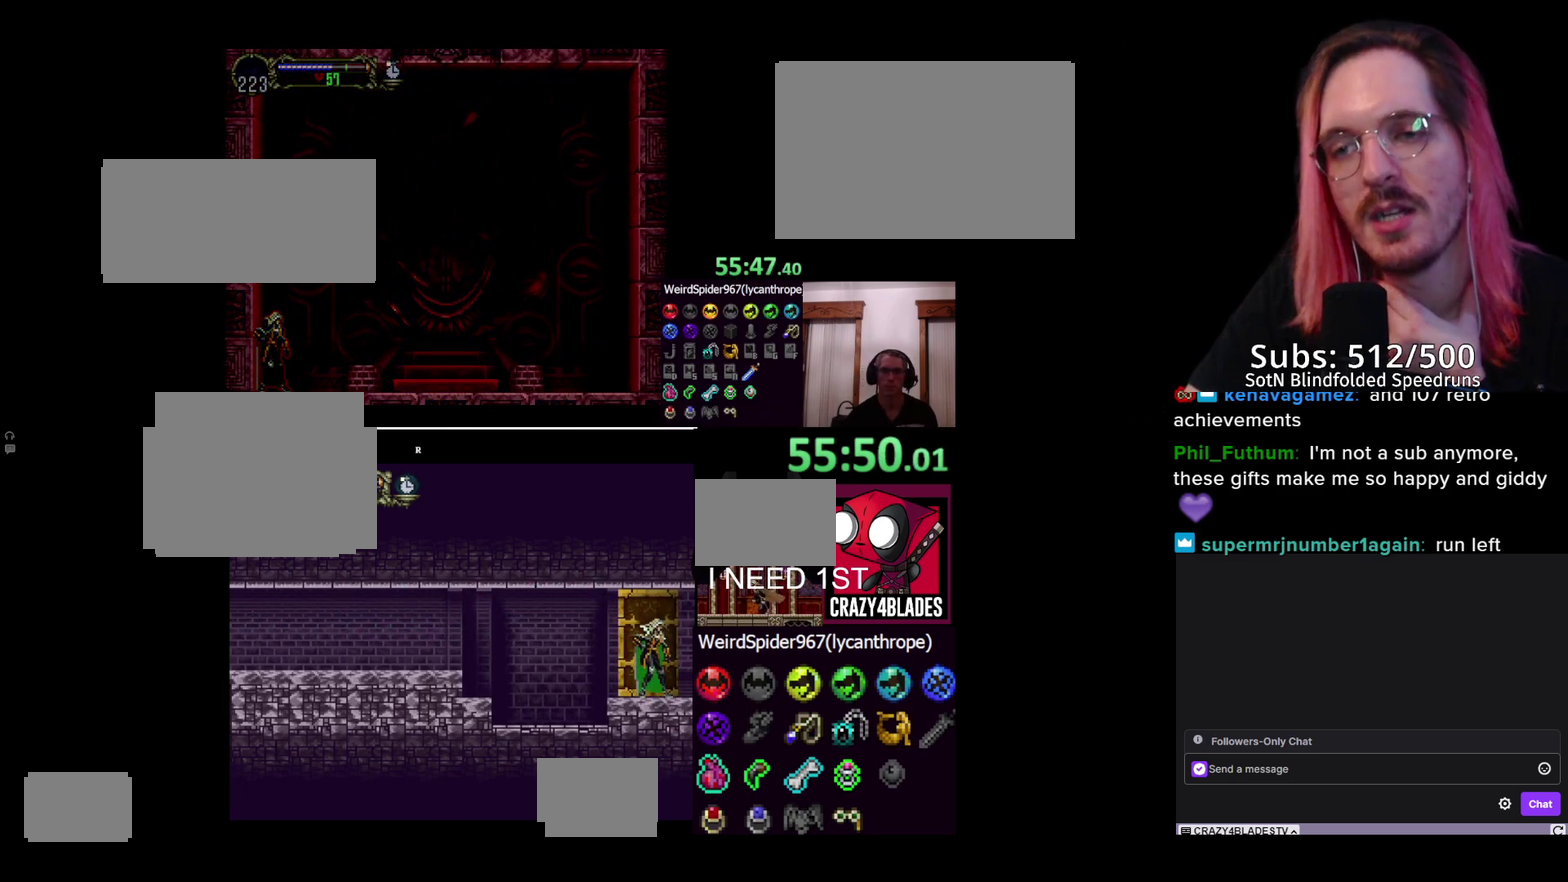
{"buttons": ["DPAD_RIGHT"], "left_stick": "center", "right_stick": "center", "events": []}
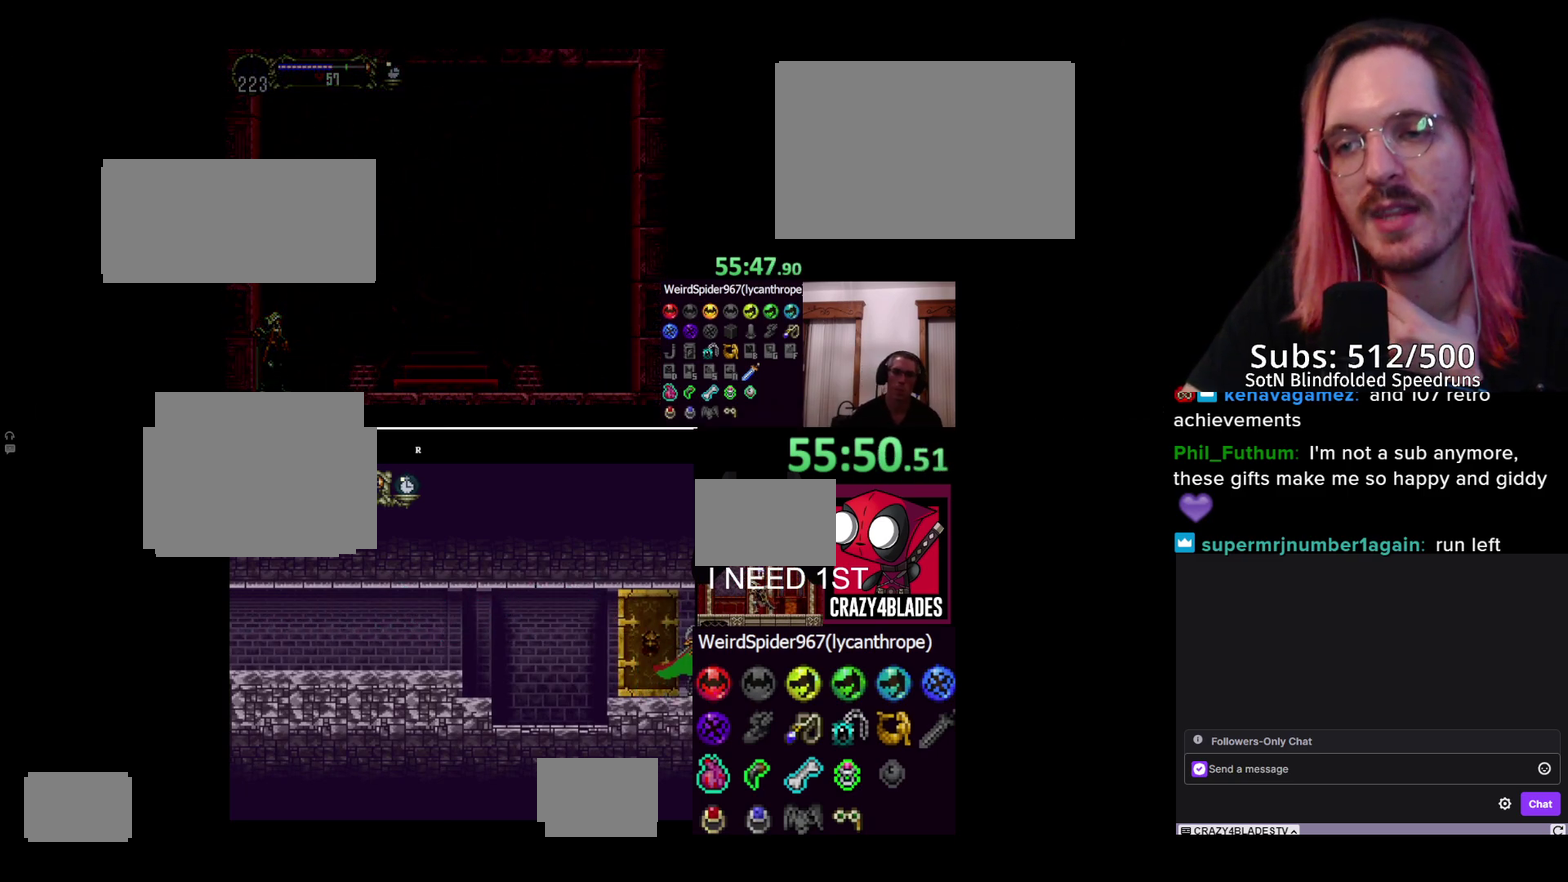
{"buttons": ["DPAD_RIGHT"], "left_stick": "center", "right_stick": "center", "events": []}
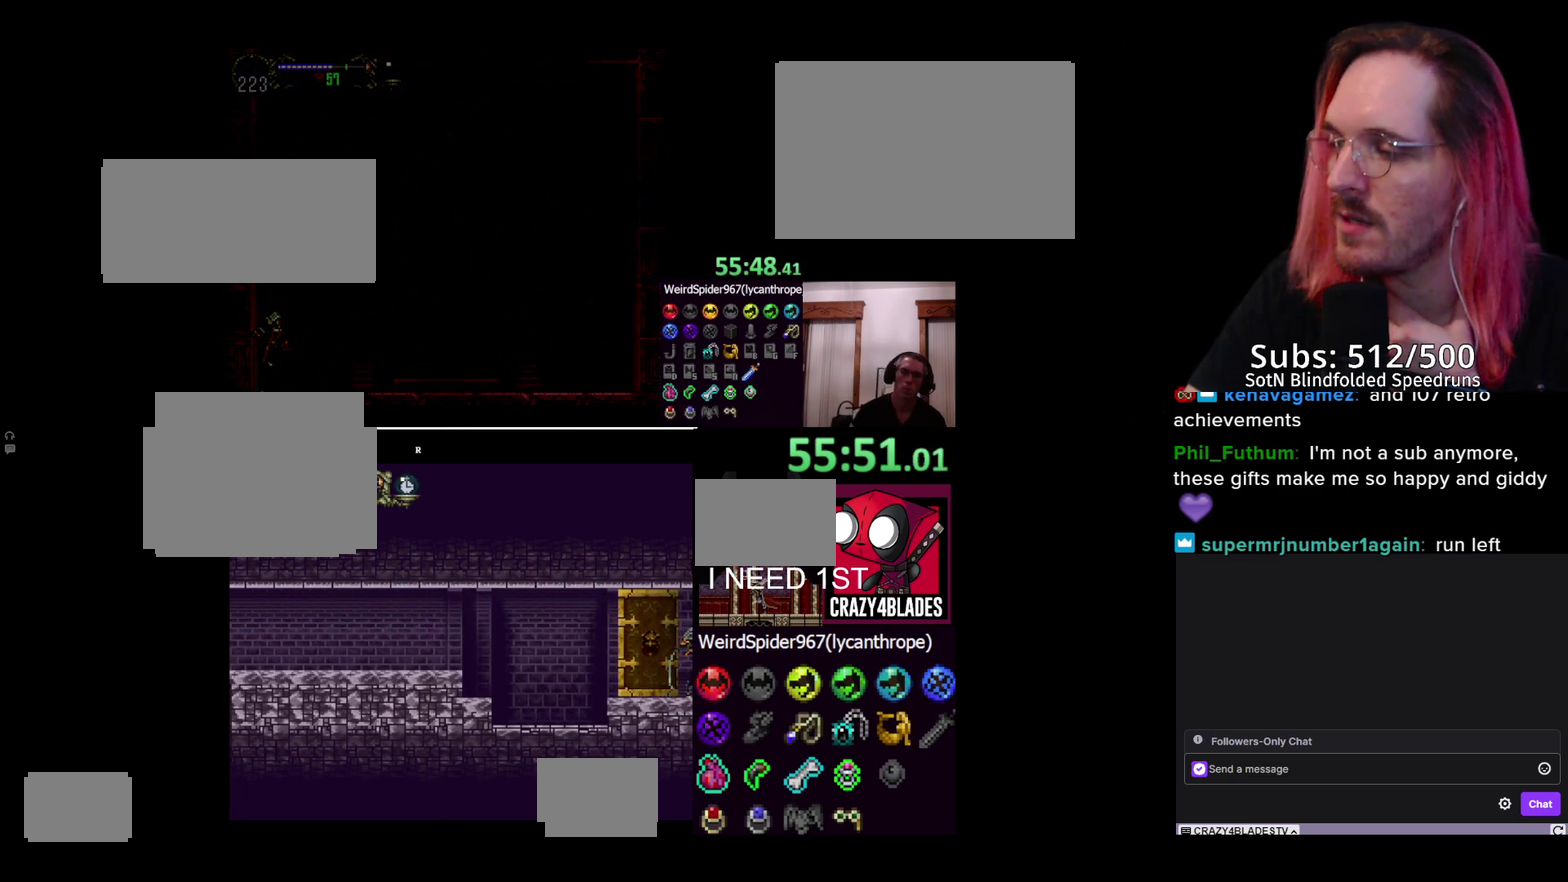
{"buttons": ["DPAD_RIGHT"], "left_stick": "center", "right_stick": "center", "events": []}
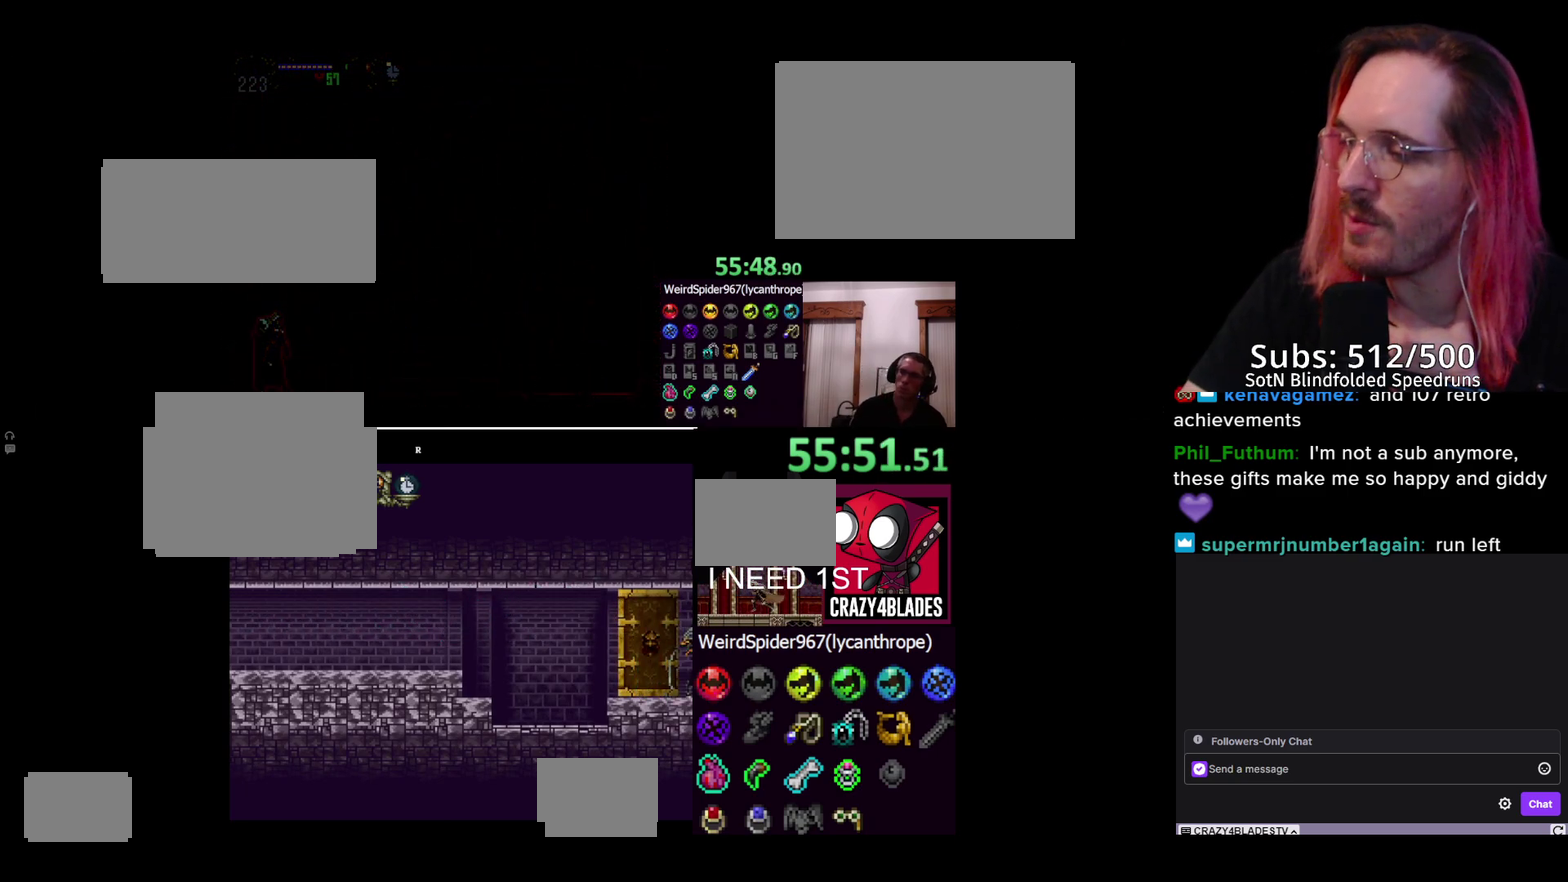
{"buttons": ["DPAD_RIGHT"], "left_stick": "center", "right_stick": "center", "events": []}
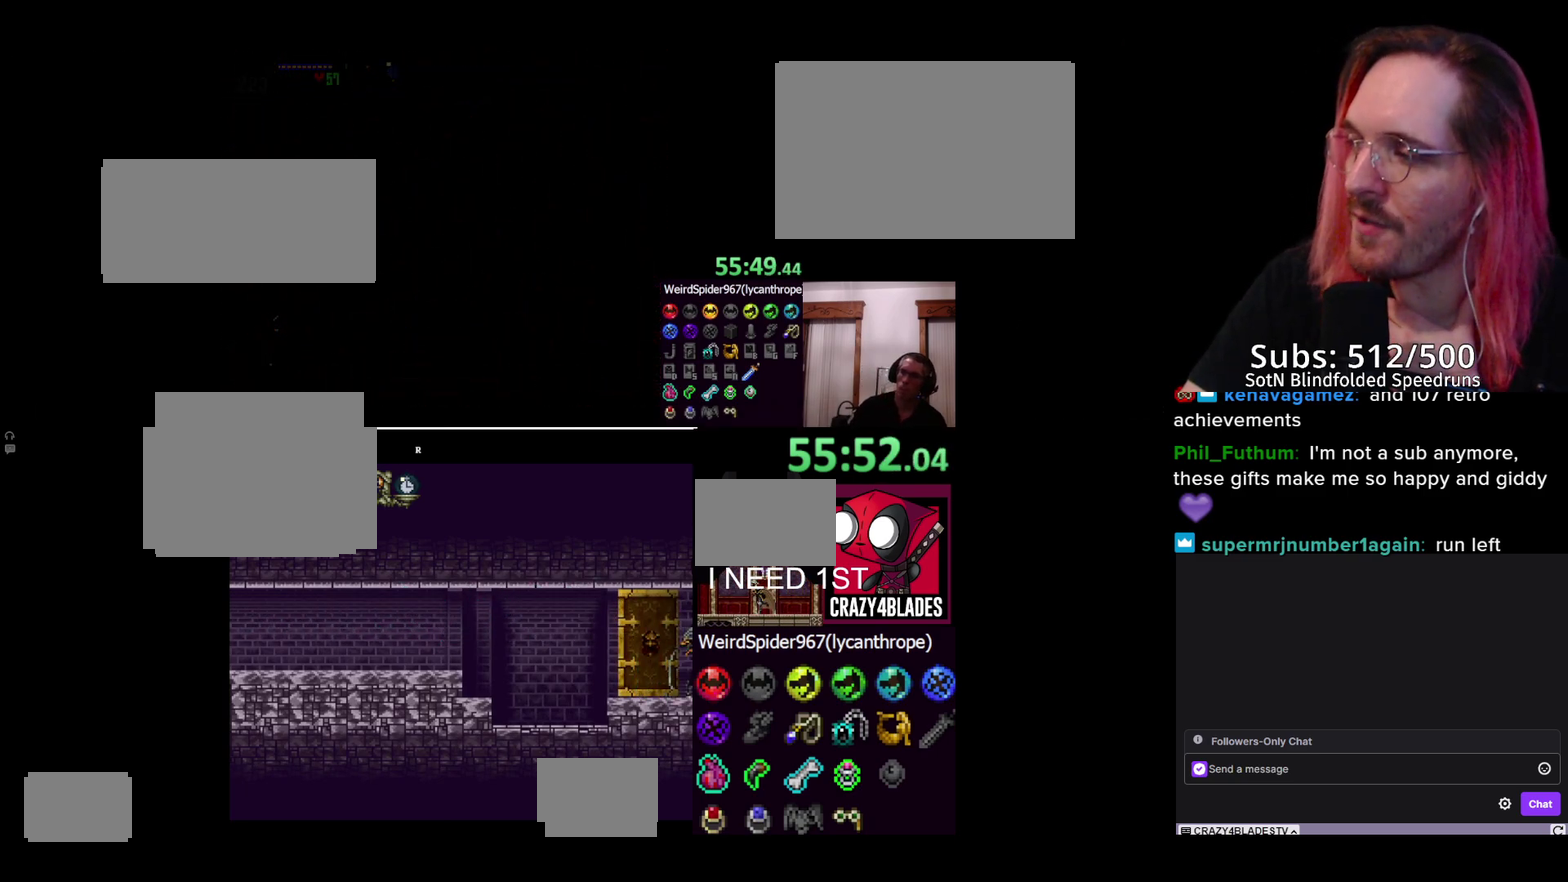
{"buttons": ["A", "DPAD_RIGHT"], "left_stick": "center", "right_stick": "center", "events": [[267, "A", "down"], [417, "A", "up"], [500, "A", "down"]]}
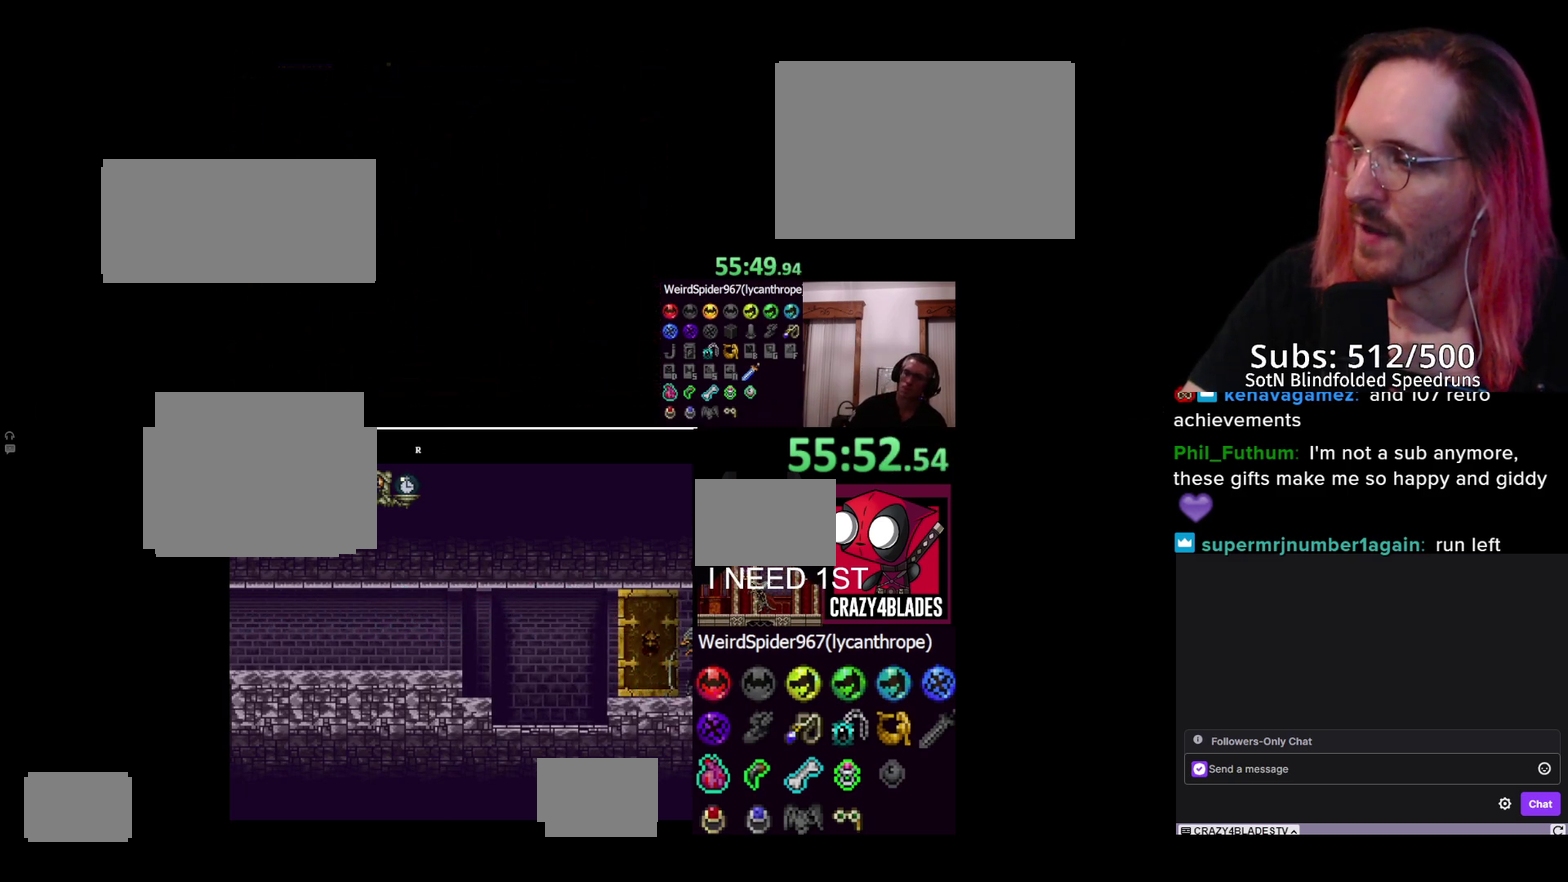
{"buttons": ["A", "DPAD_RIGHT"], "left_stick": "center", "right_stick": "center", "events": [[83, "A", "up"], [167, "A", "down"], [217, "A", "up"], [317, "A", "down"], [367, "A", "up"], [467, "A", "down"]]}
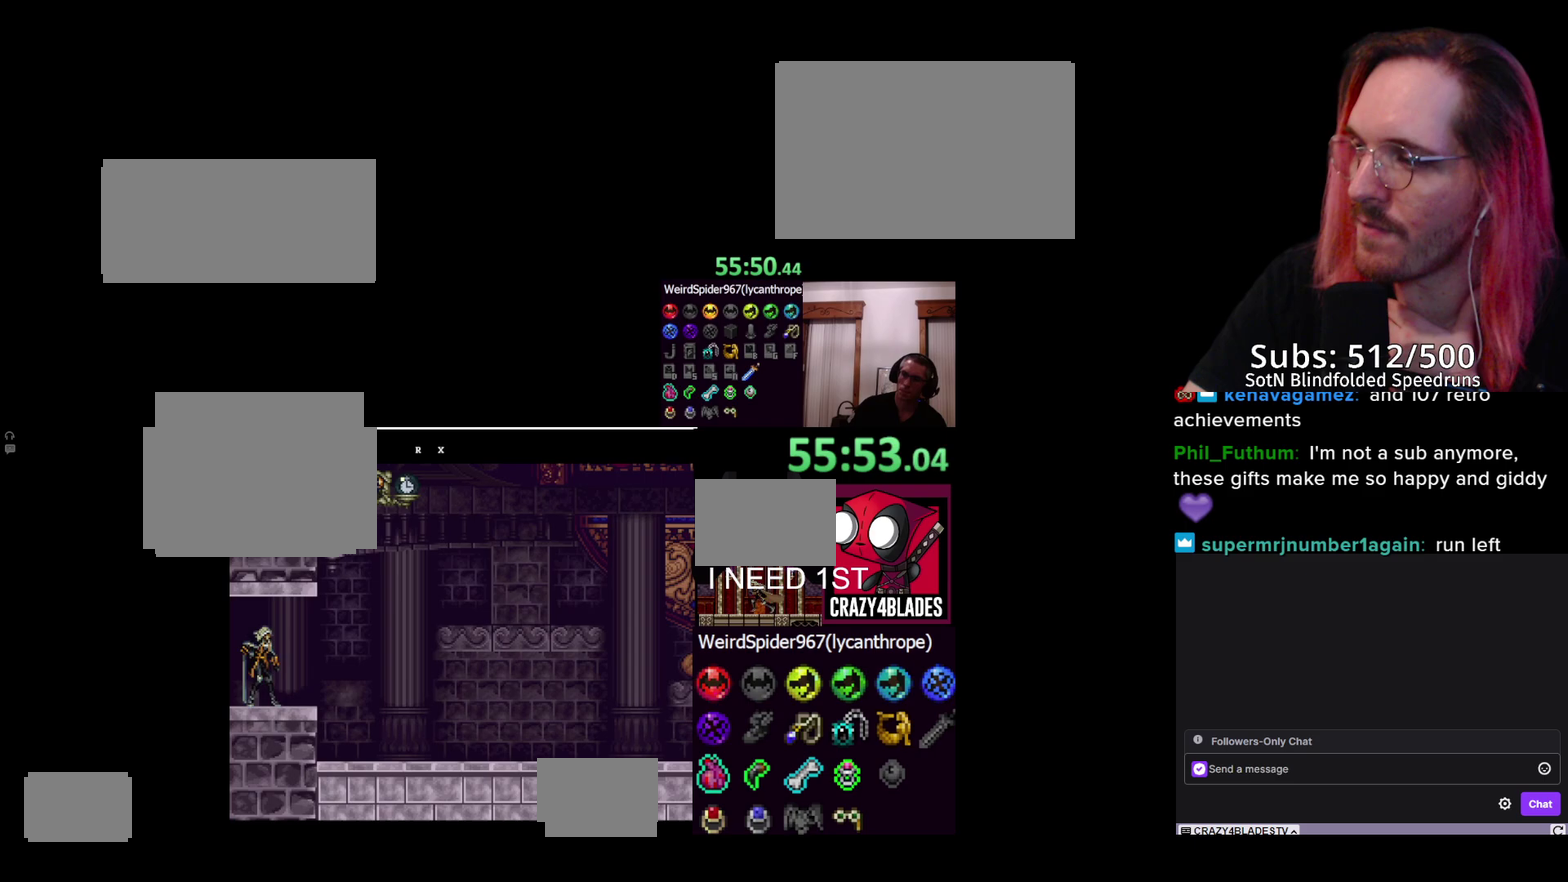
{"buttons": ["DPAD_RIGHT"], "left_stick": "center", "right_stick": "center", "events": [[17, "A", "up"], [117, "A", "down"], [183, "A", "up"], [283, "A", "down"], [333, "A", "up"]]}
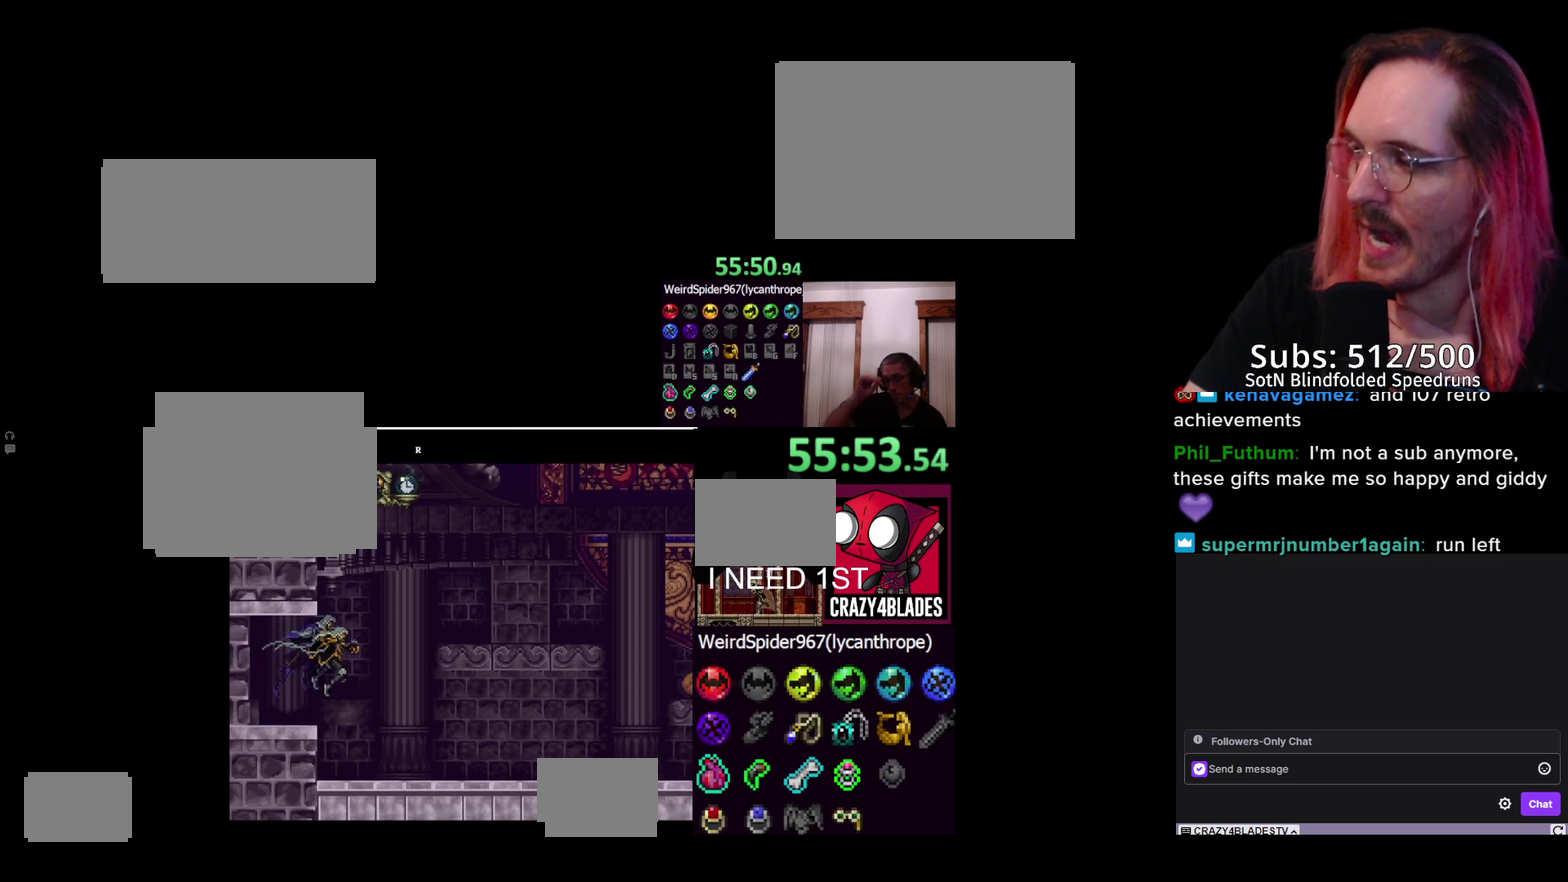
{"buttons": [], "left_stick": "center", "right_stick": "center", "events": [[200, "DPAD_RIGHT", "up"], [250, "DPAD_LEFT", "down"], [300, "Y", "down"], [367, "DPAD_LEFT", "up"], [367, "Y", "up"]]}
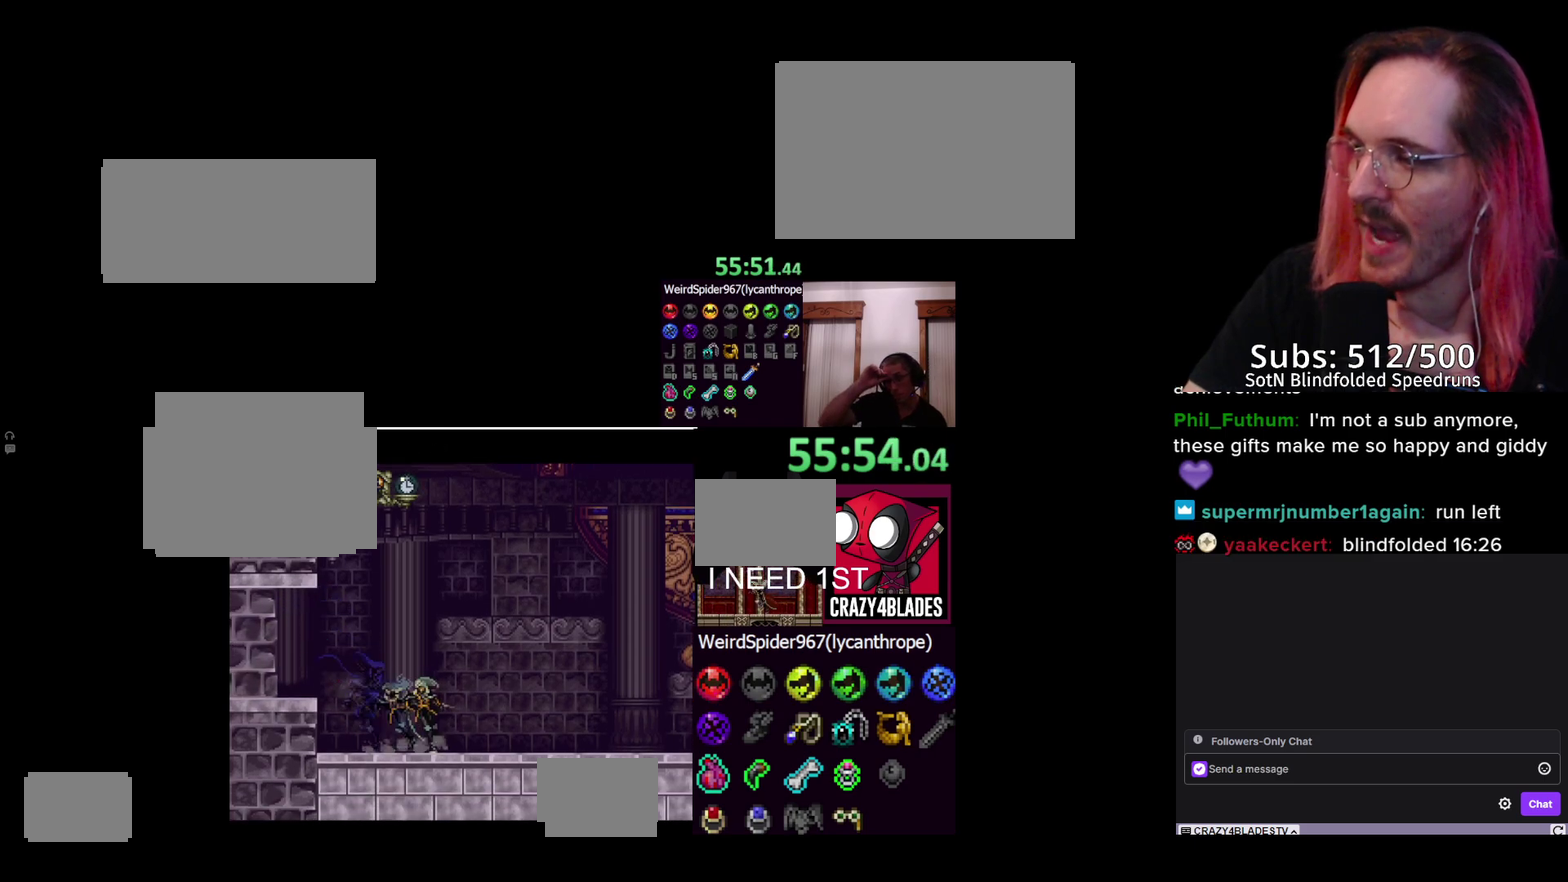
{"buttons": [], "left_stick": "center", "right_stick": "center", "events": [[33, "Y", "down"], [100, "Y", "up"], [267, "Y", "down"], [350, "Y", "up"]]}
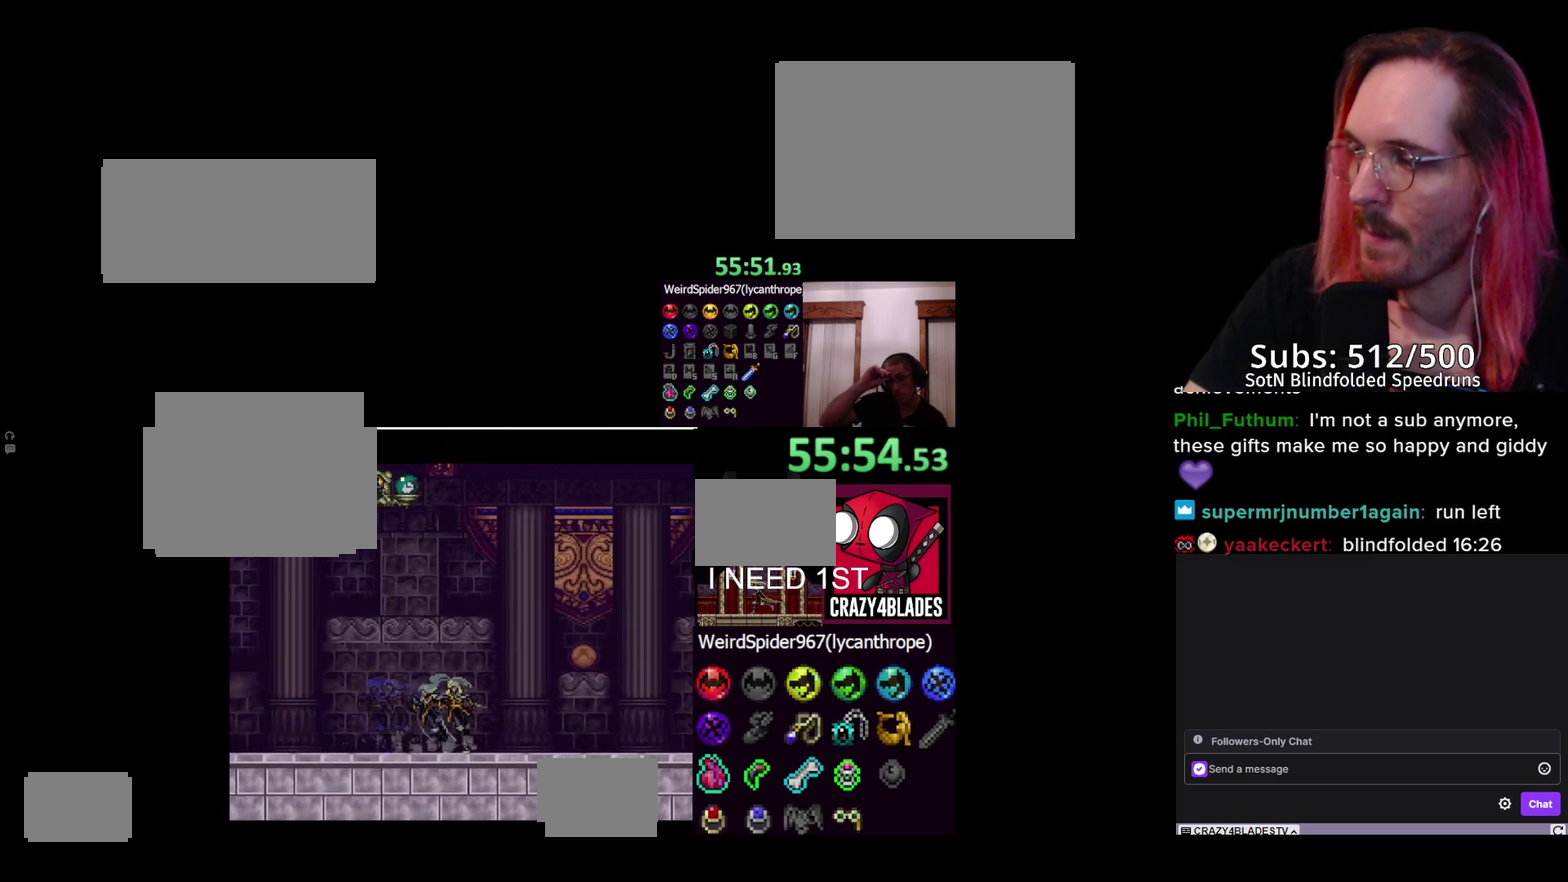
{"buttons": ["DPAD_LEFT"], "left_stick": "center", "right_stick": "center", "events": [[183, "Y", "down"], [267, "Y", "up"], [317, "DPAD_LEFT", "down"]]}
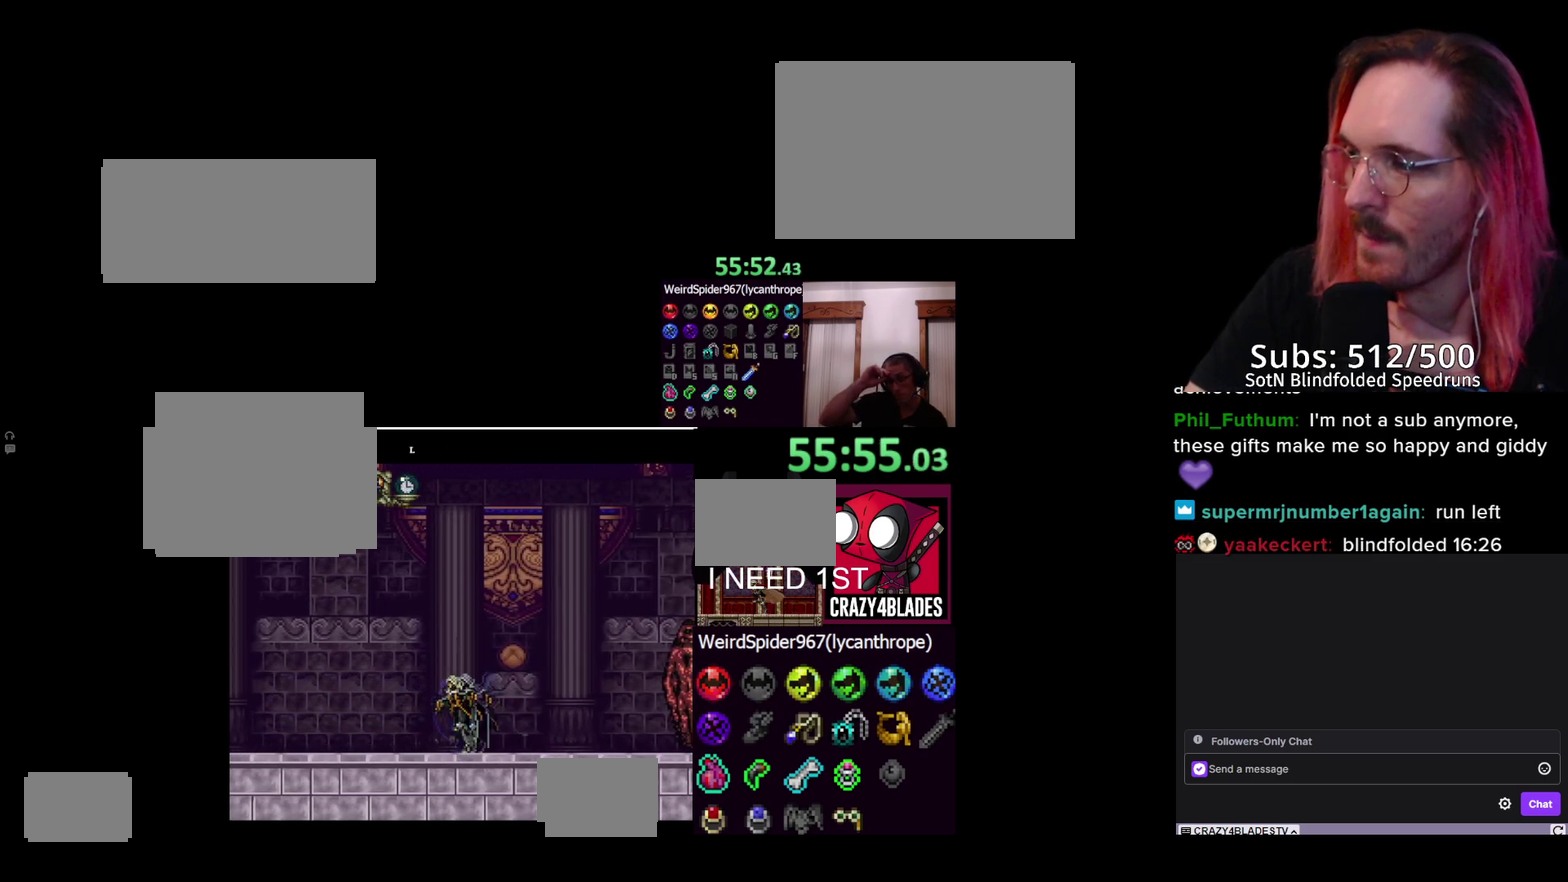
{"buttons": [], "left_stick": "center", "right_stick": "center", "events": [[33, "DPAD_LEFT", "up"], [50, "DPAD_RIGHT", "down"], [317, "DPAD_RIGHT", "up"]]}
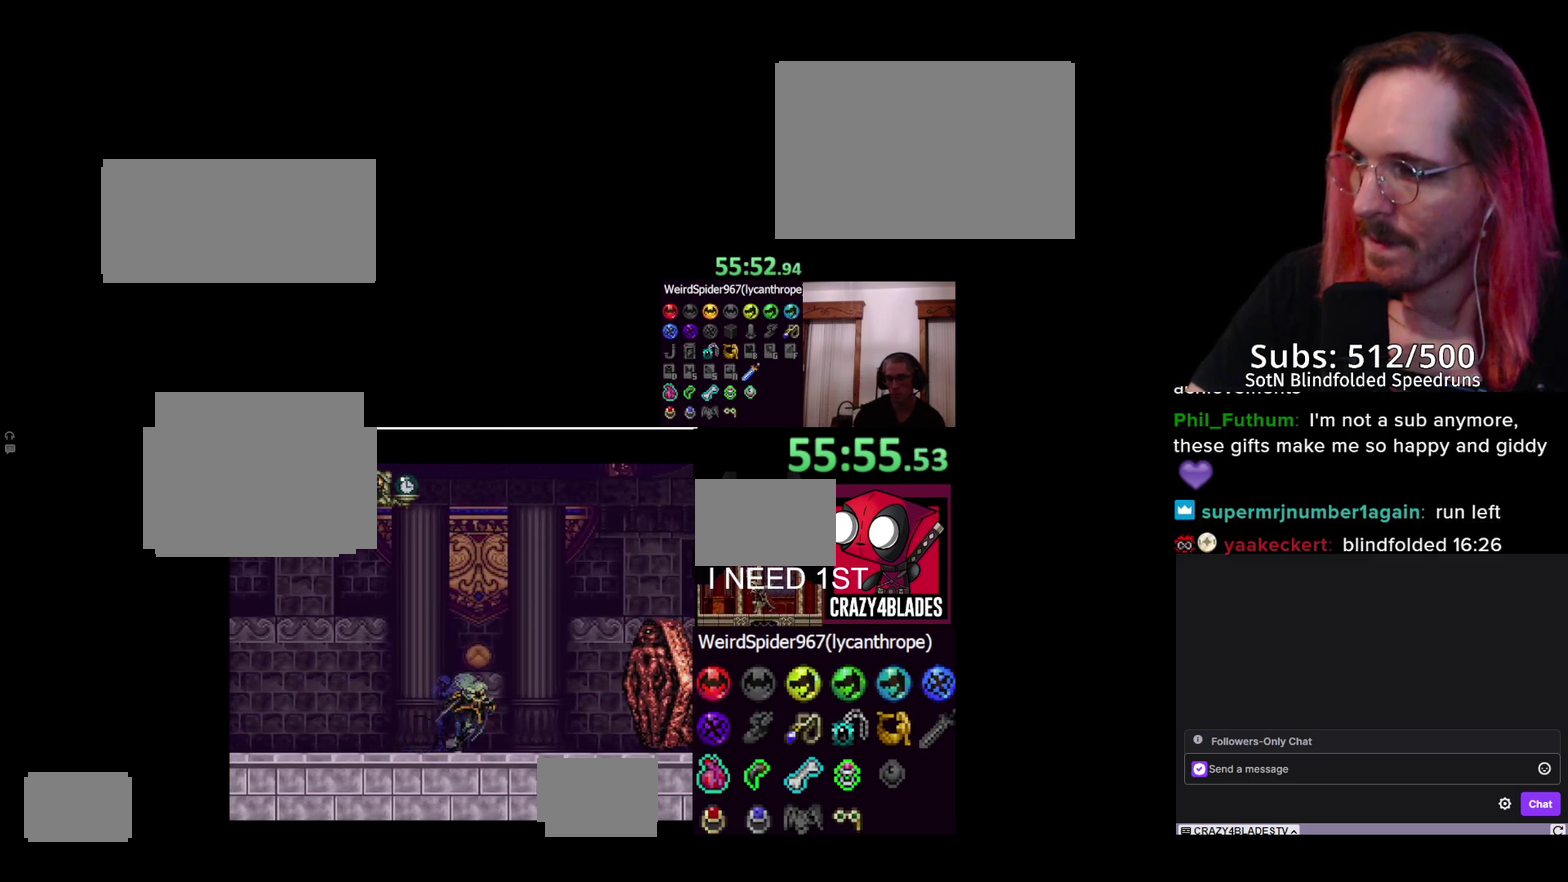
{"buttons": [], "left_stick": "center", "right_stick": "center", "events": []}
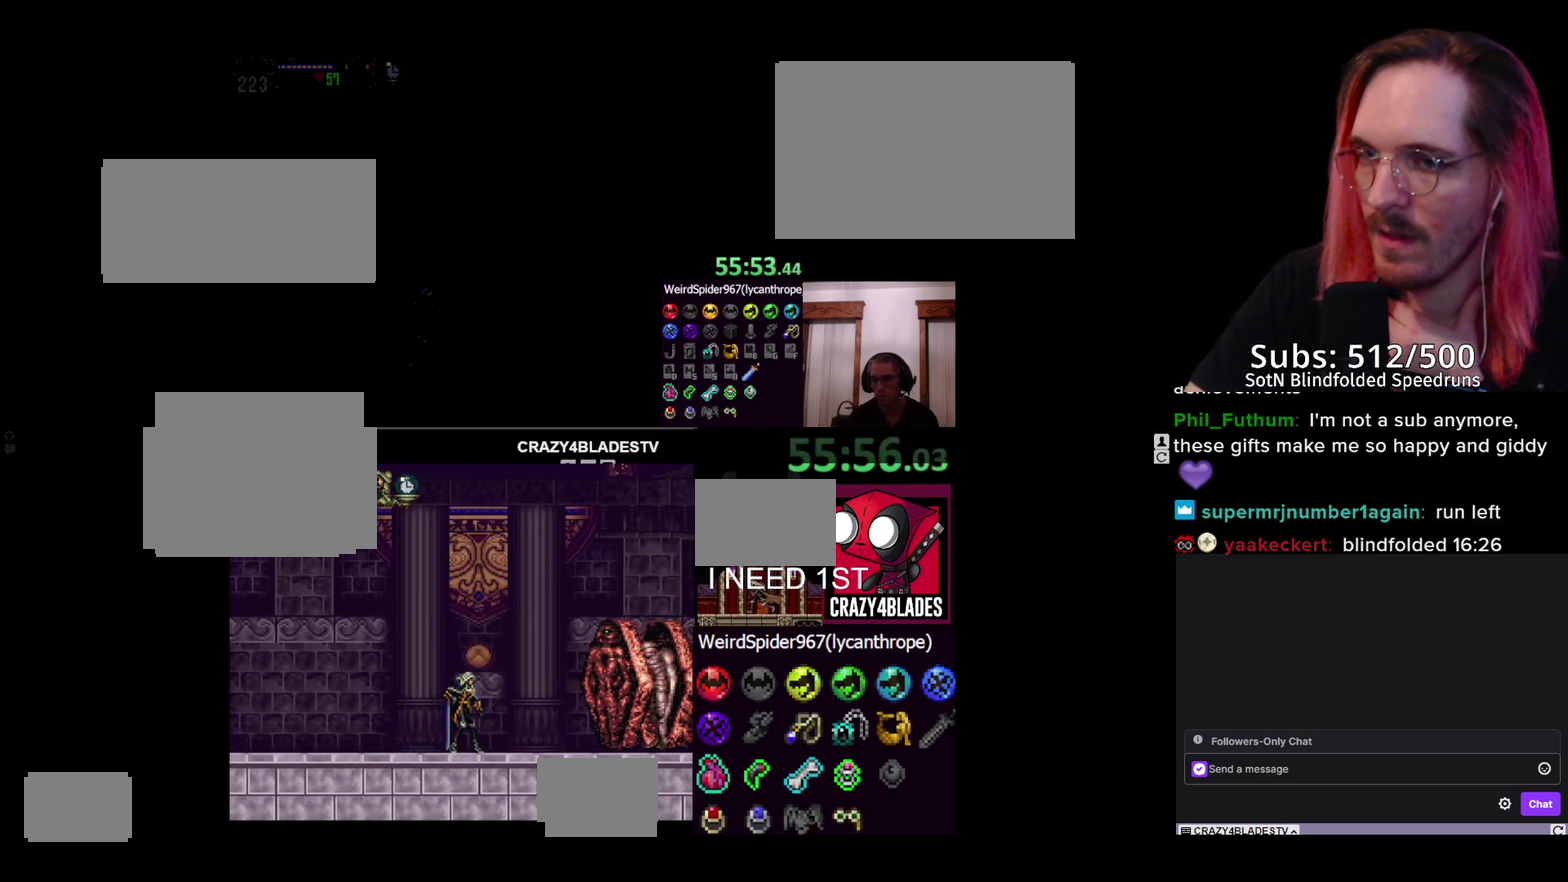
{"buttons": ["DPAD_LEFT"], "left_stick": "center", "right_stick": "center", "events": [[317, "DPAD_LEFT", "down"]]}
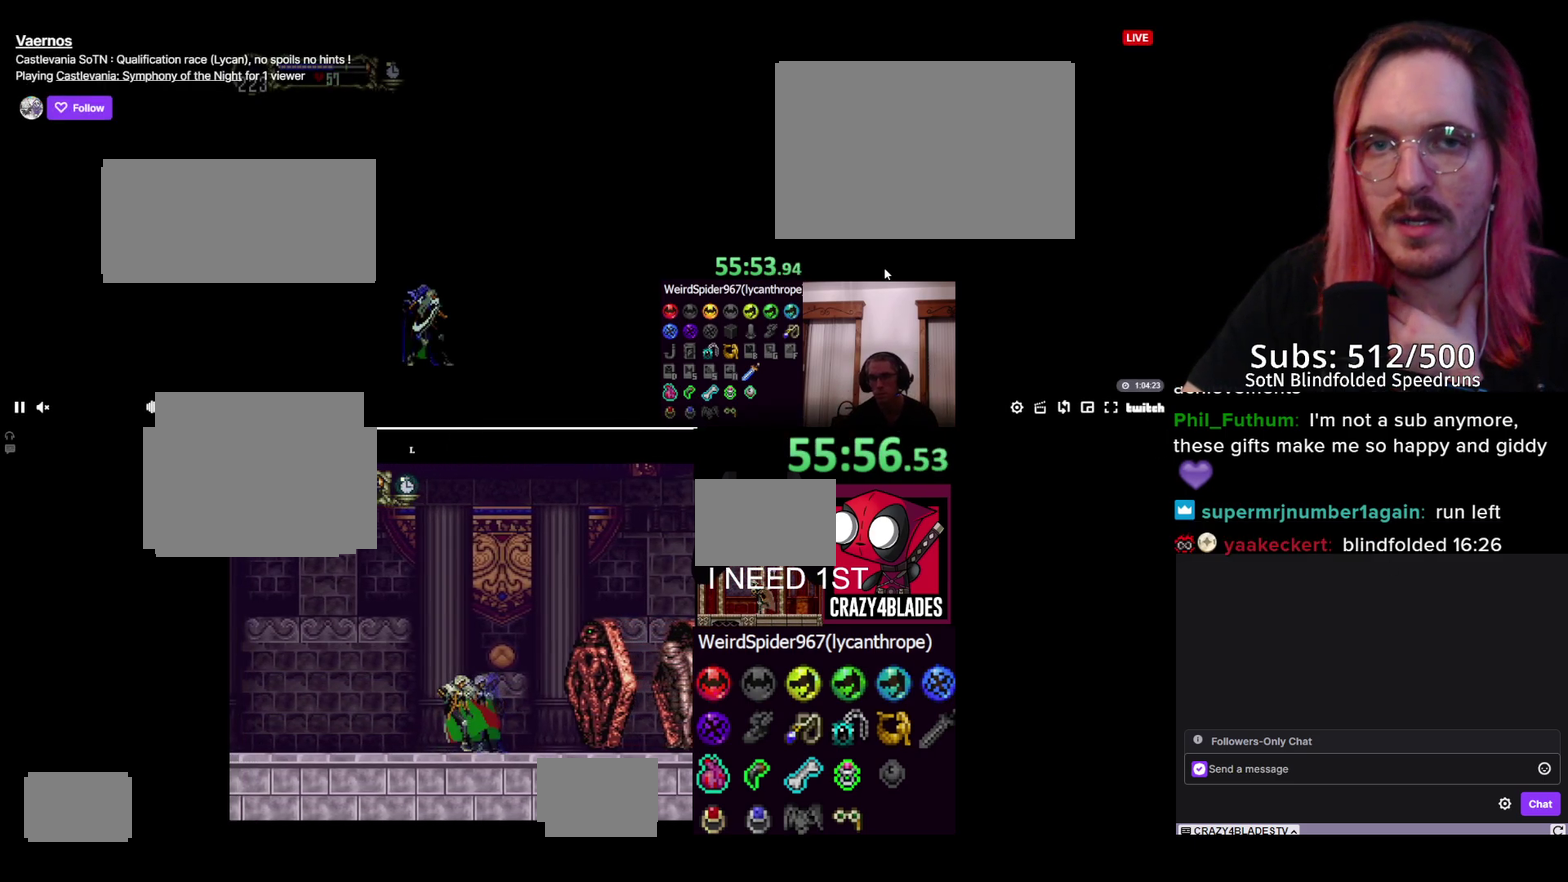
{"buttons": [], "left_stick": "center", "right_stick": "center", "events": [[33, "DPAD_LEFT", "up"], [117, "DPAD_RIGHT", "down"], [250, "DPAD_RIGHT", "up"]]}
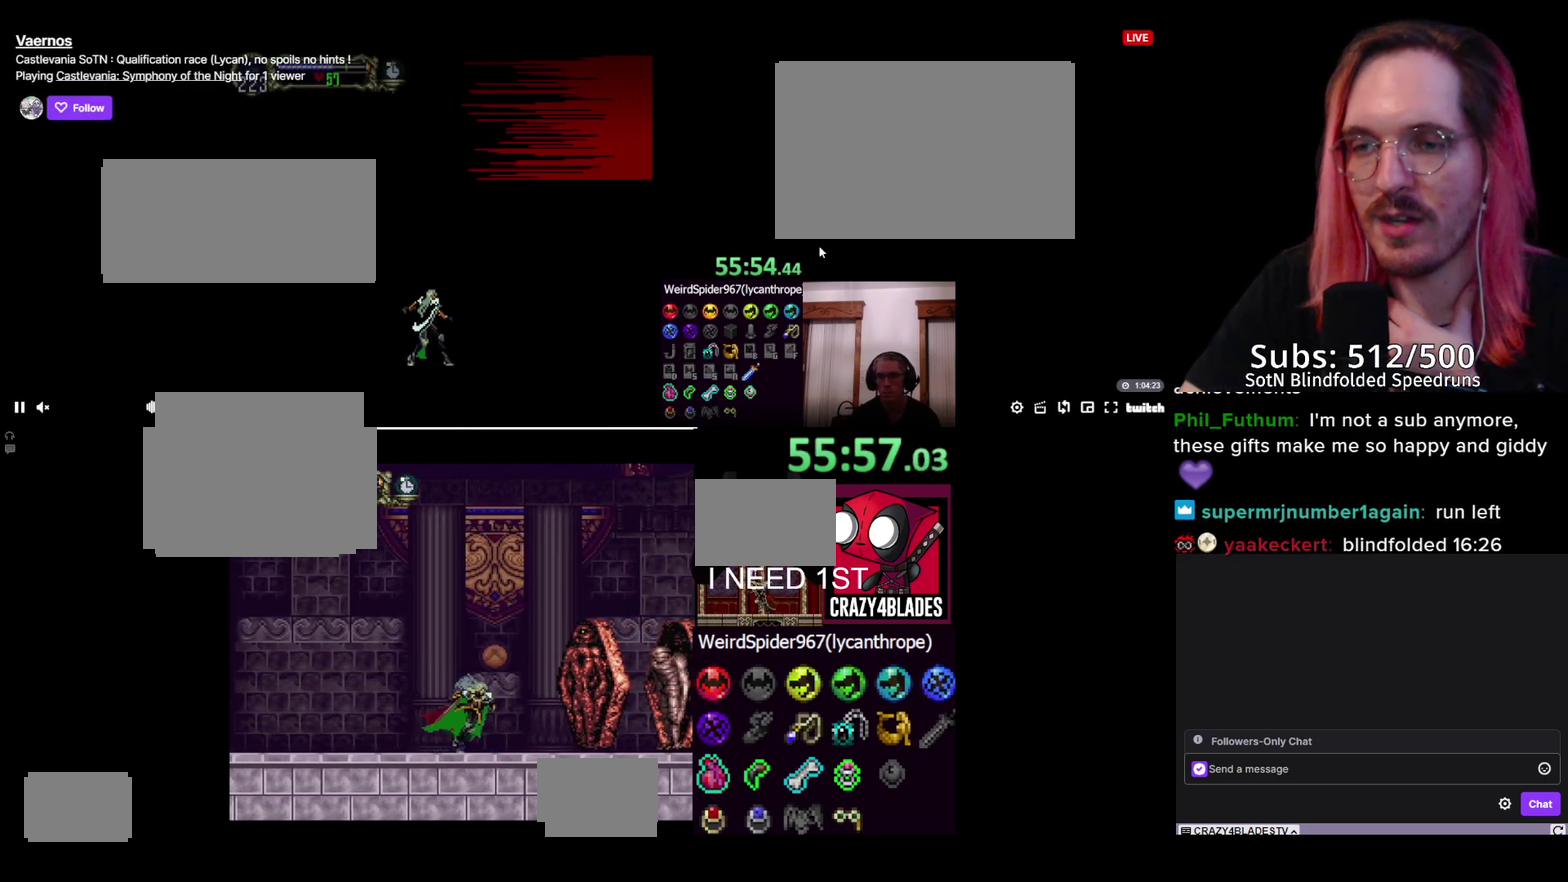
{"buttons": [], "left_stick": "center", "right_stick": "center", "events": []}
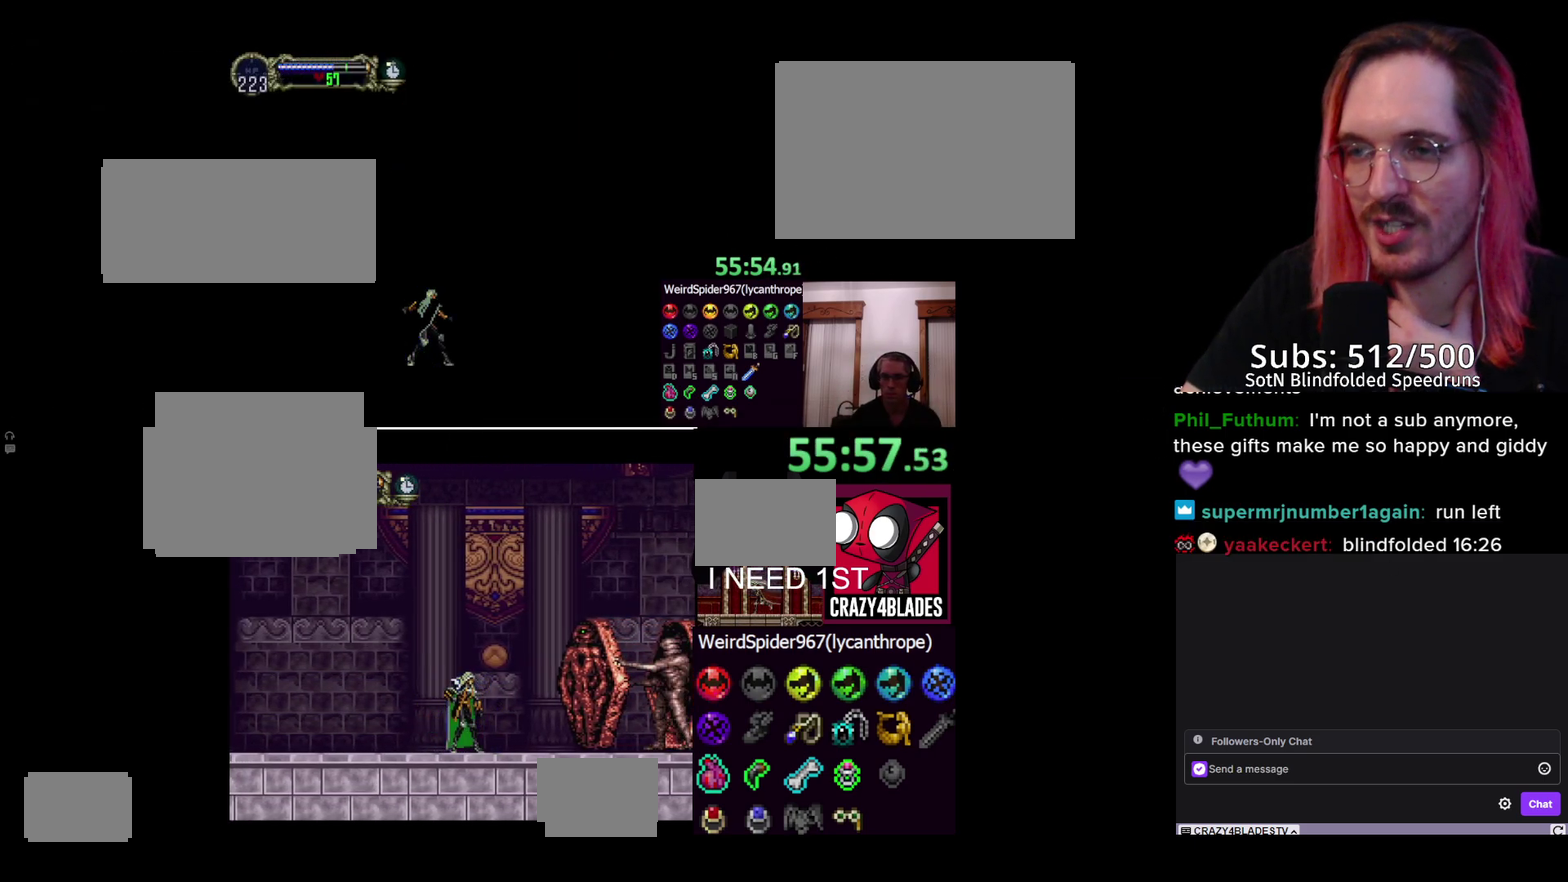
{"buttons": ["X", "DPAD_RIGHT"], "left_stick": "center", "right_stick": "center", "events": [[300, "DPAD_DOWN", "down"], [400, "DPAD_RIGHT", "down"], [417, "DPAD_DOWN", "up"], [450, "X", "down"]]}